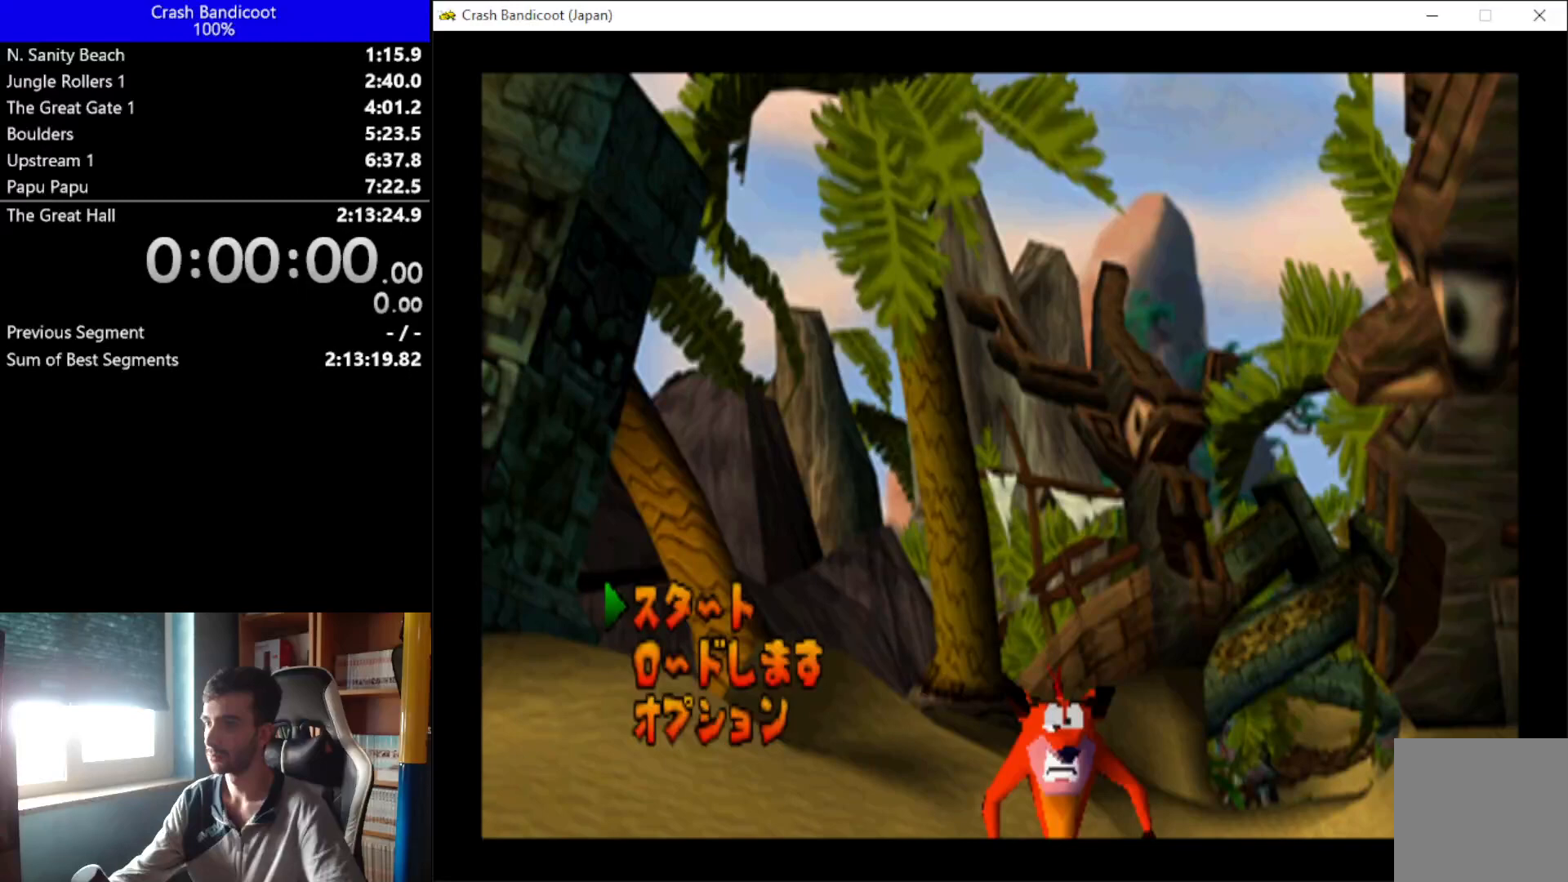
Gameplay with a controller (Xbox layout); each line is a JSON object with the inputs held at the frame after it. "events" lists button and stick changes between this image and that frame as [ms after this image, input, new state], when the widget could be followed in between. Not read: R3 right_stick.
{"buttons": [], "left_stick": "down"}
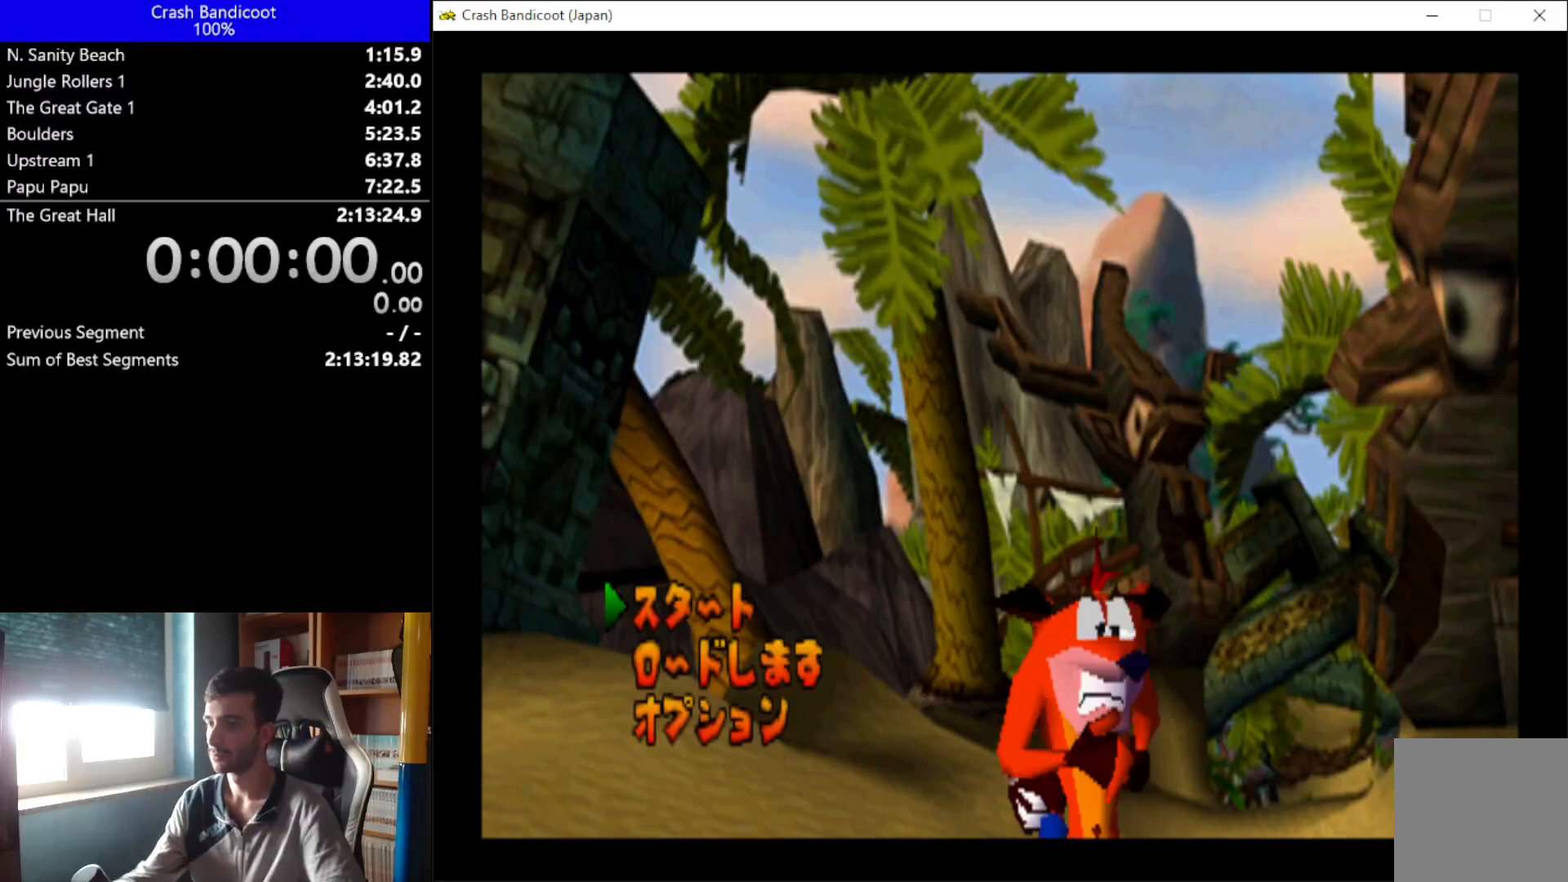
{"buttons": [], "left_stick": "down", "events": []}
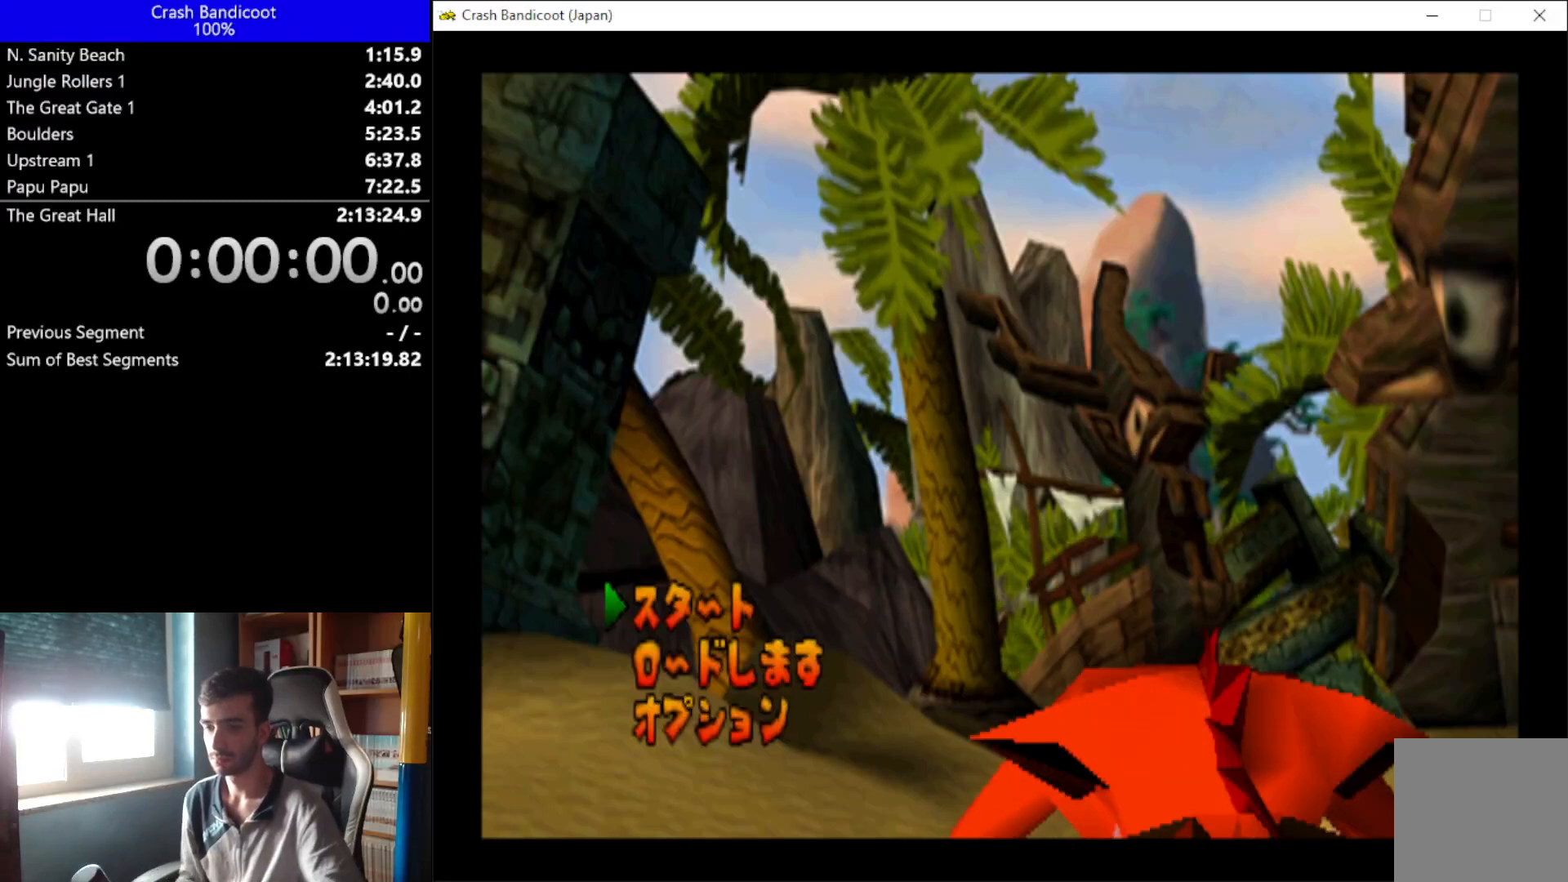
{"buttons": [], "left_stick": "down", "events": []}
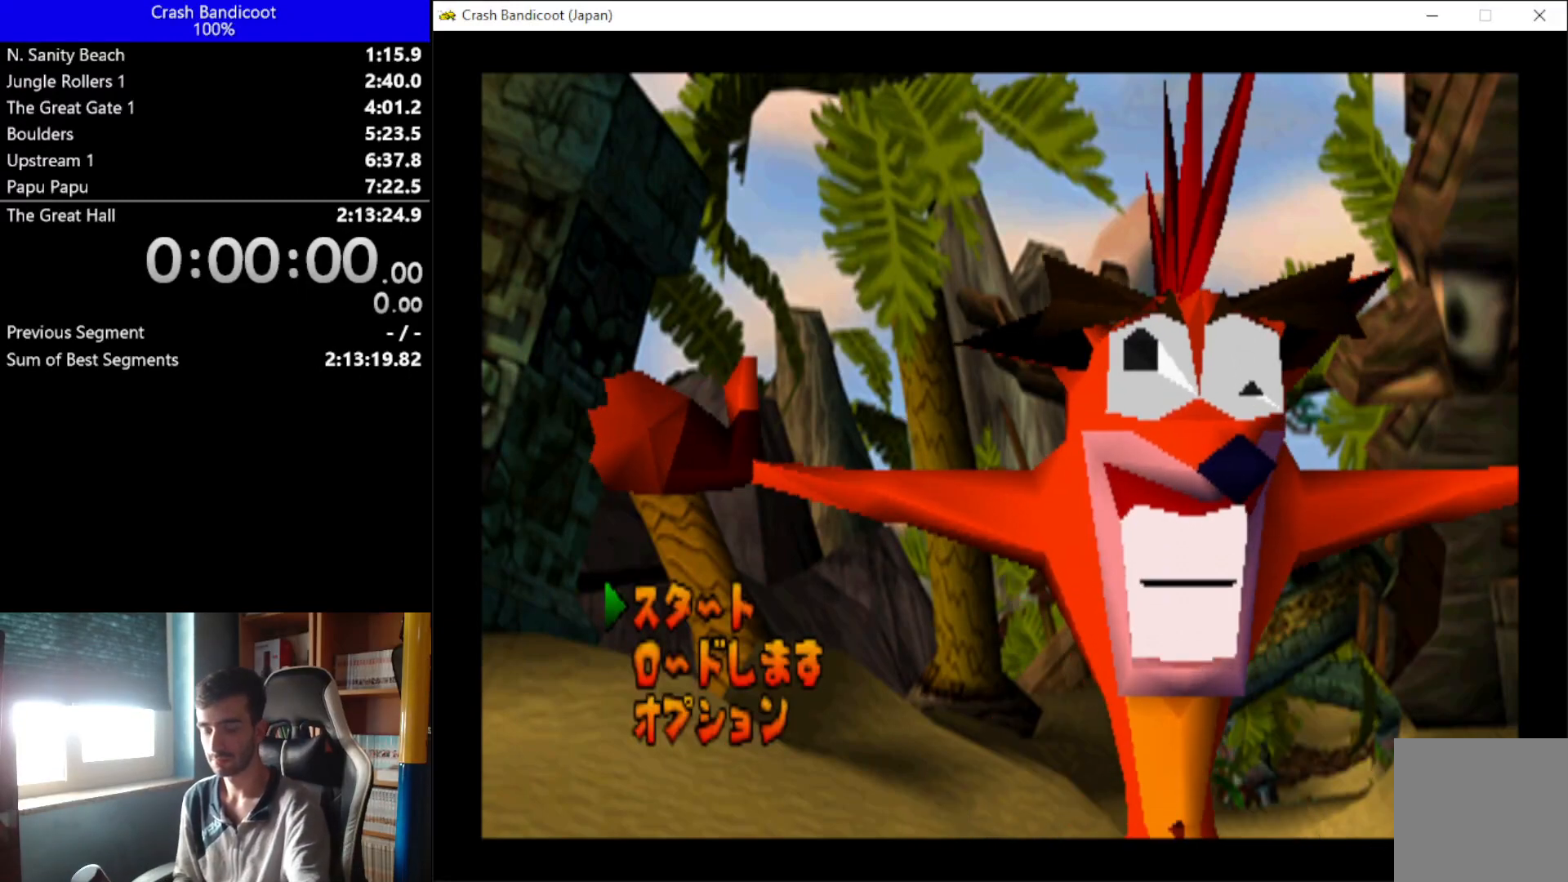
{"buttons": [], "left_stick": "down", "events": []}
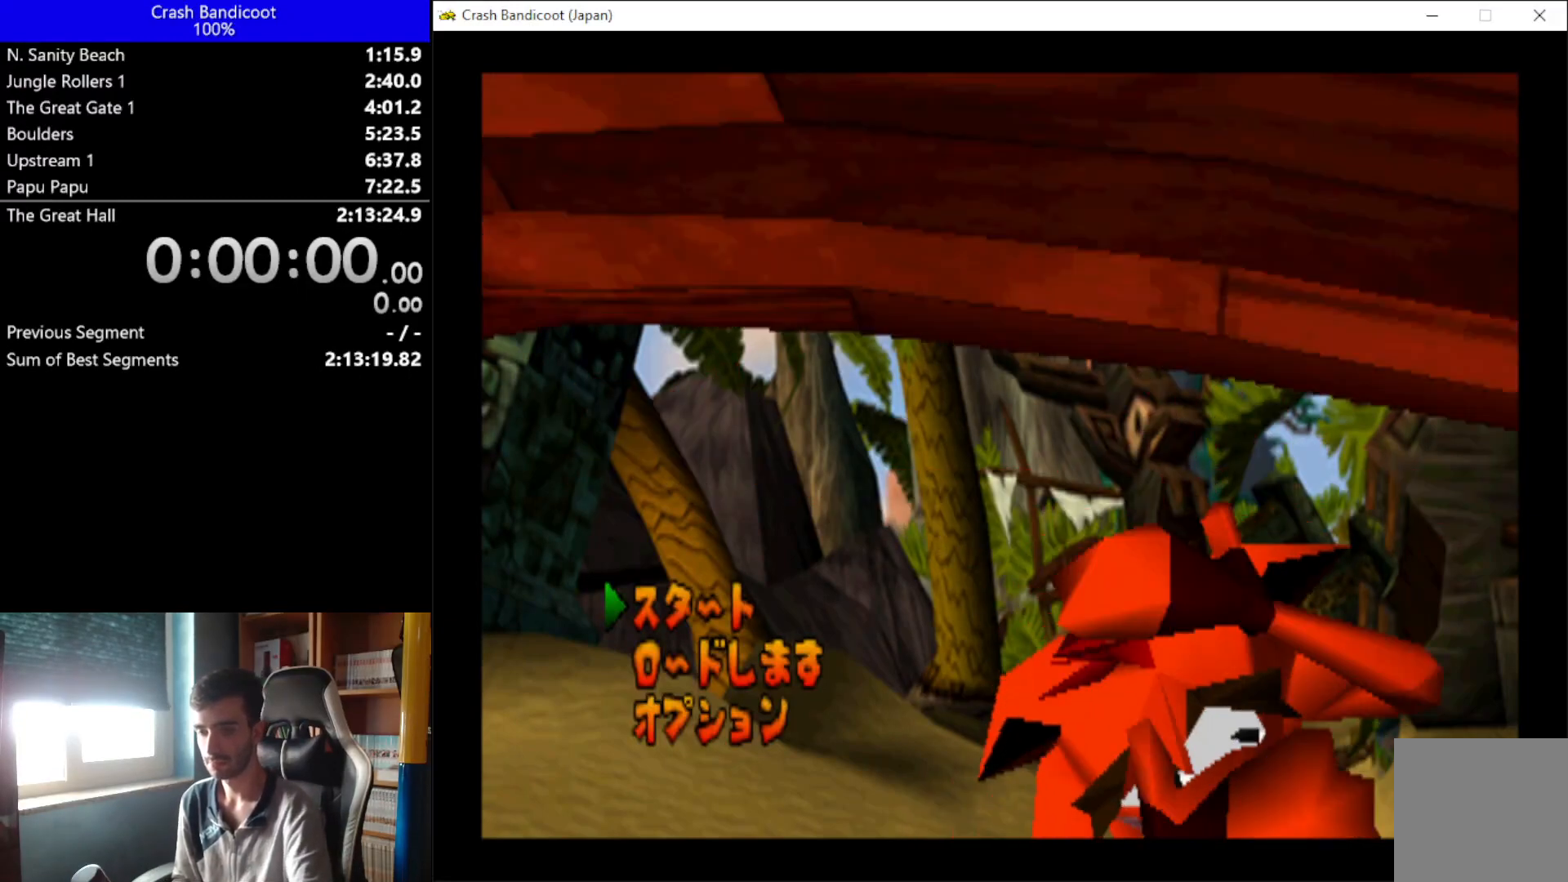
{"buttons": [], "left_stick": "down", "events": []}
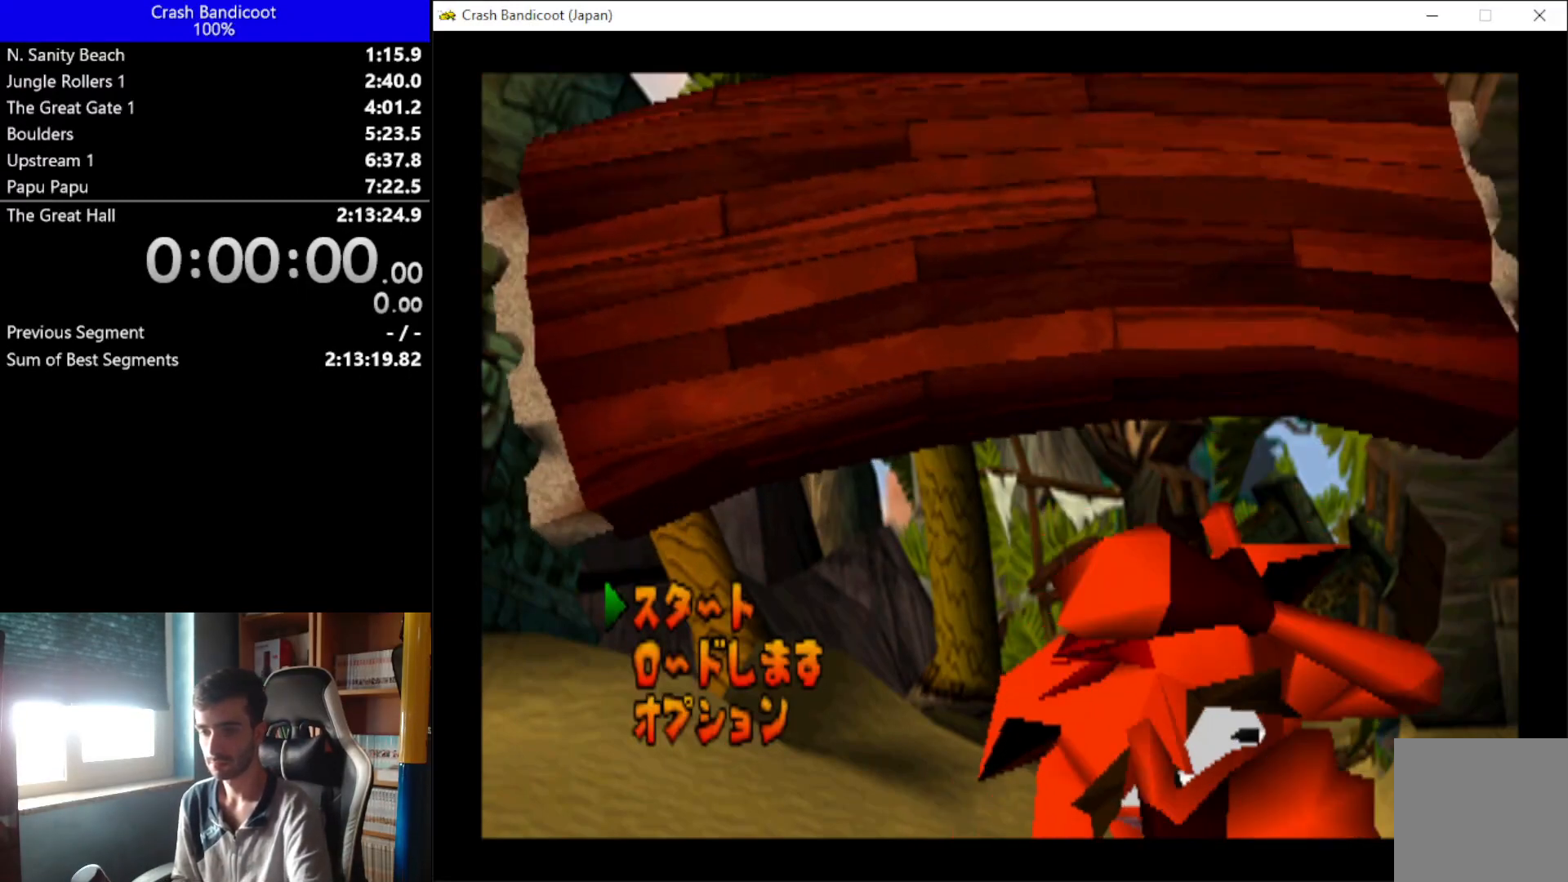
{"buttons": [], "left_stick": "down", "events": []}
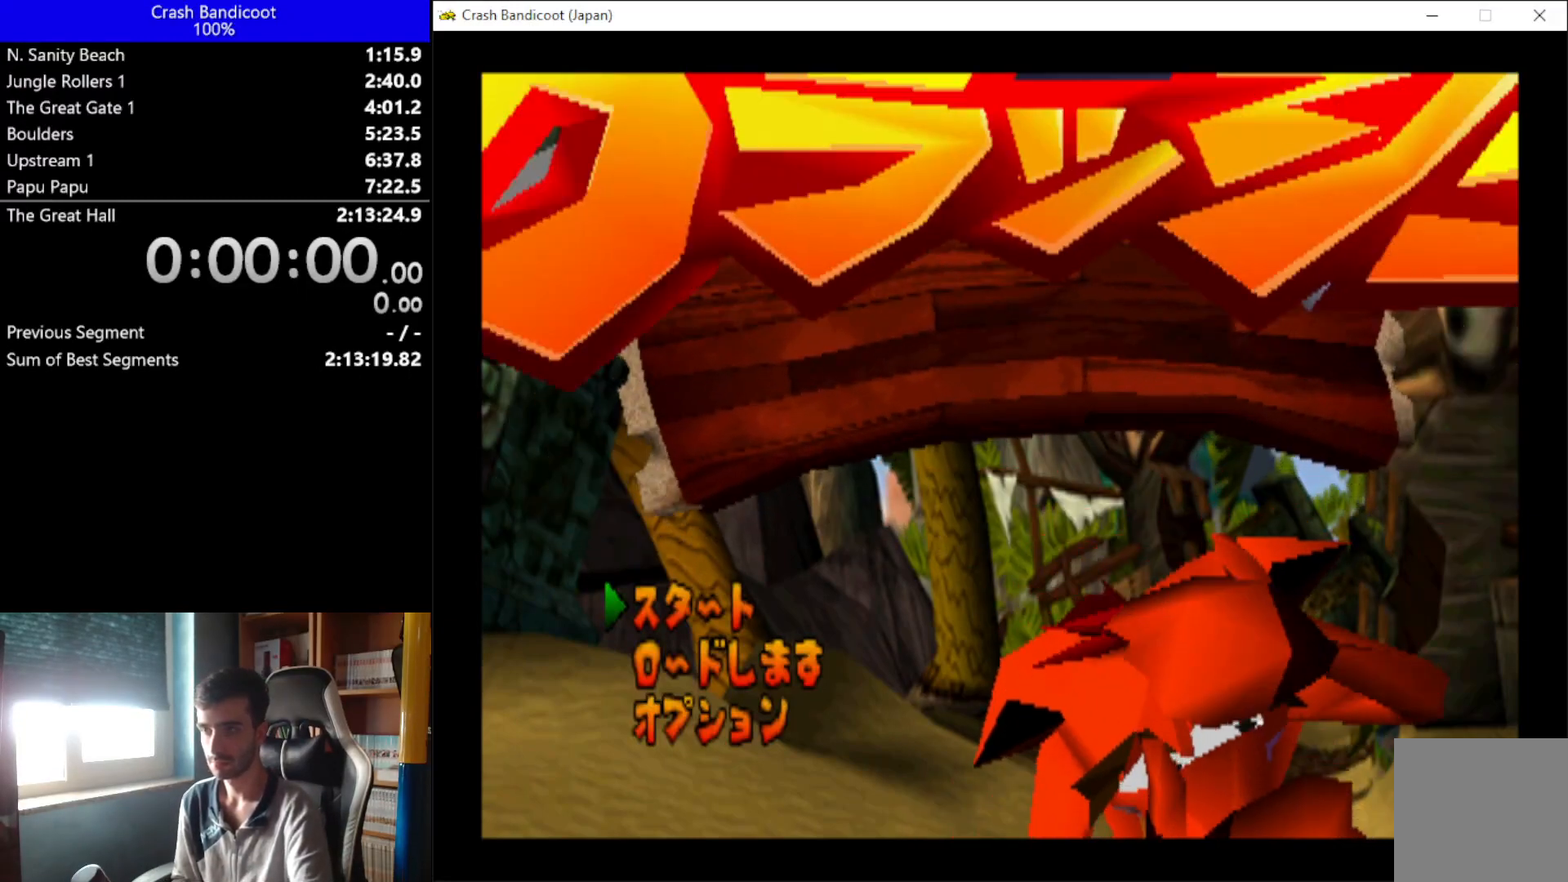
{"buttons": ["A"], "left_stick": "down", "events": [[500, "A", "down"]]}
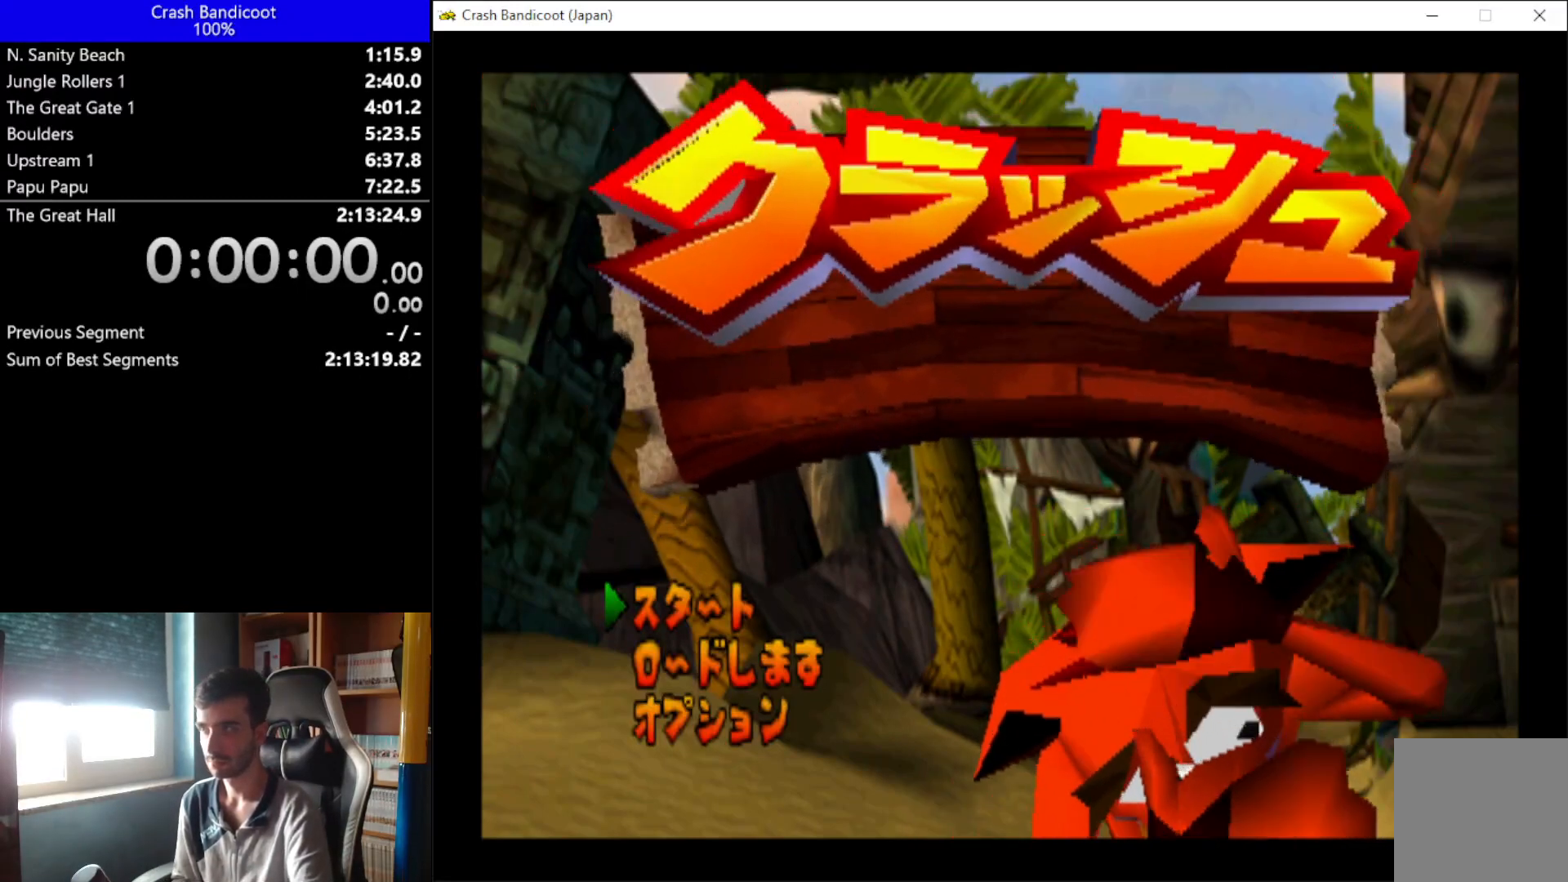
{"buttons": [], "left_stick": "down", "events": [[67, "A", "up"]]}
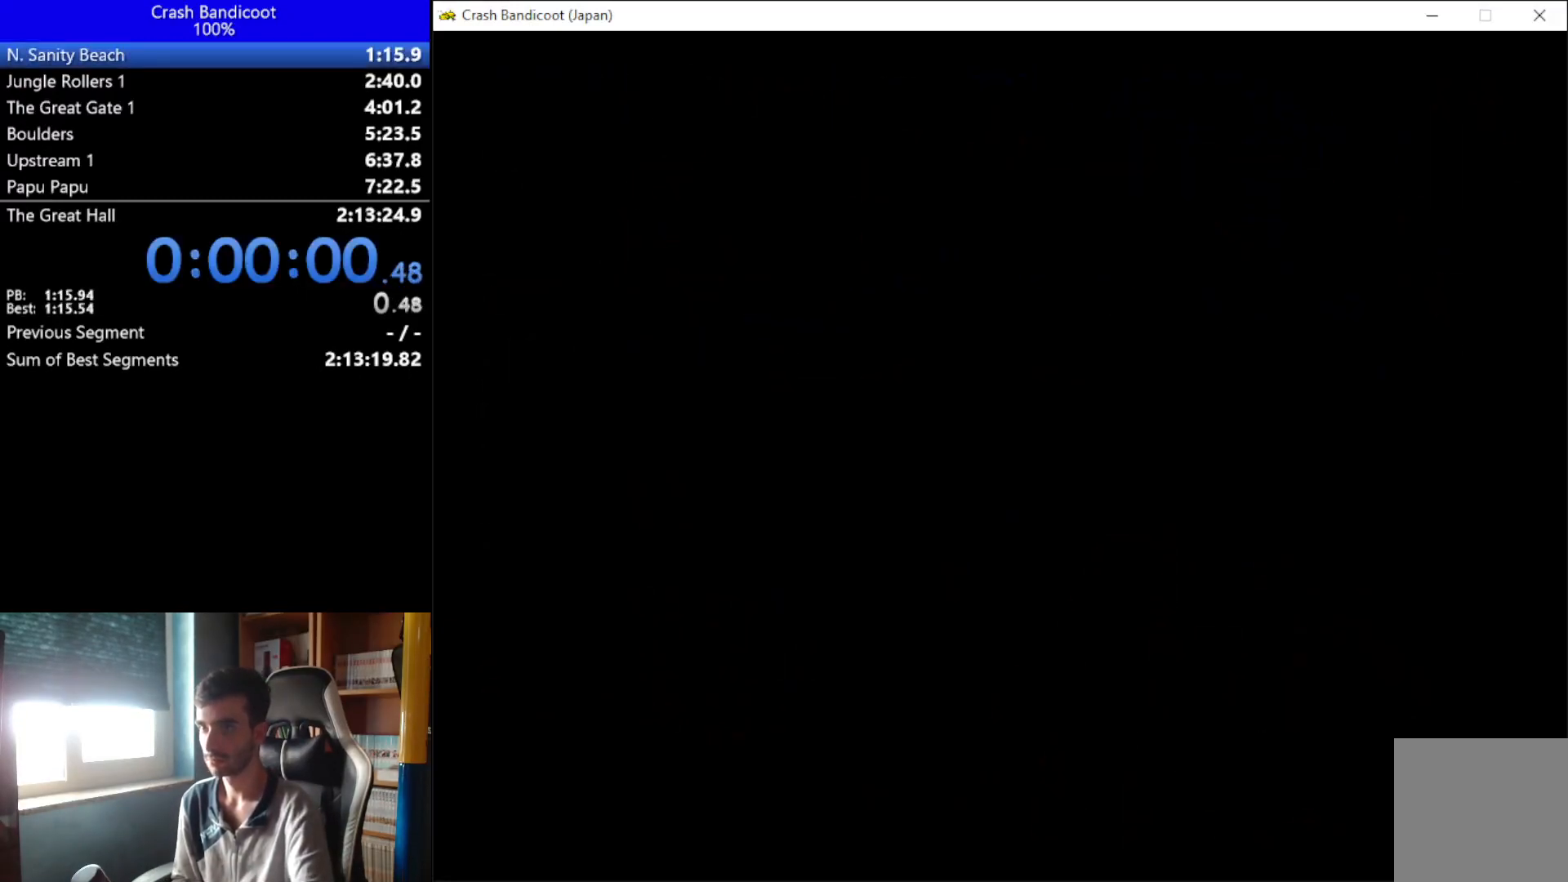
{"buttons": [], "left_stick": "down", "events": []}
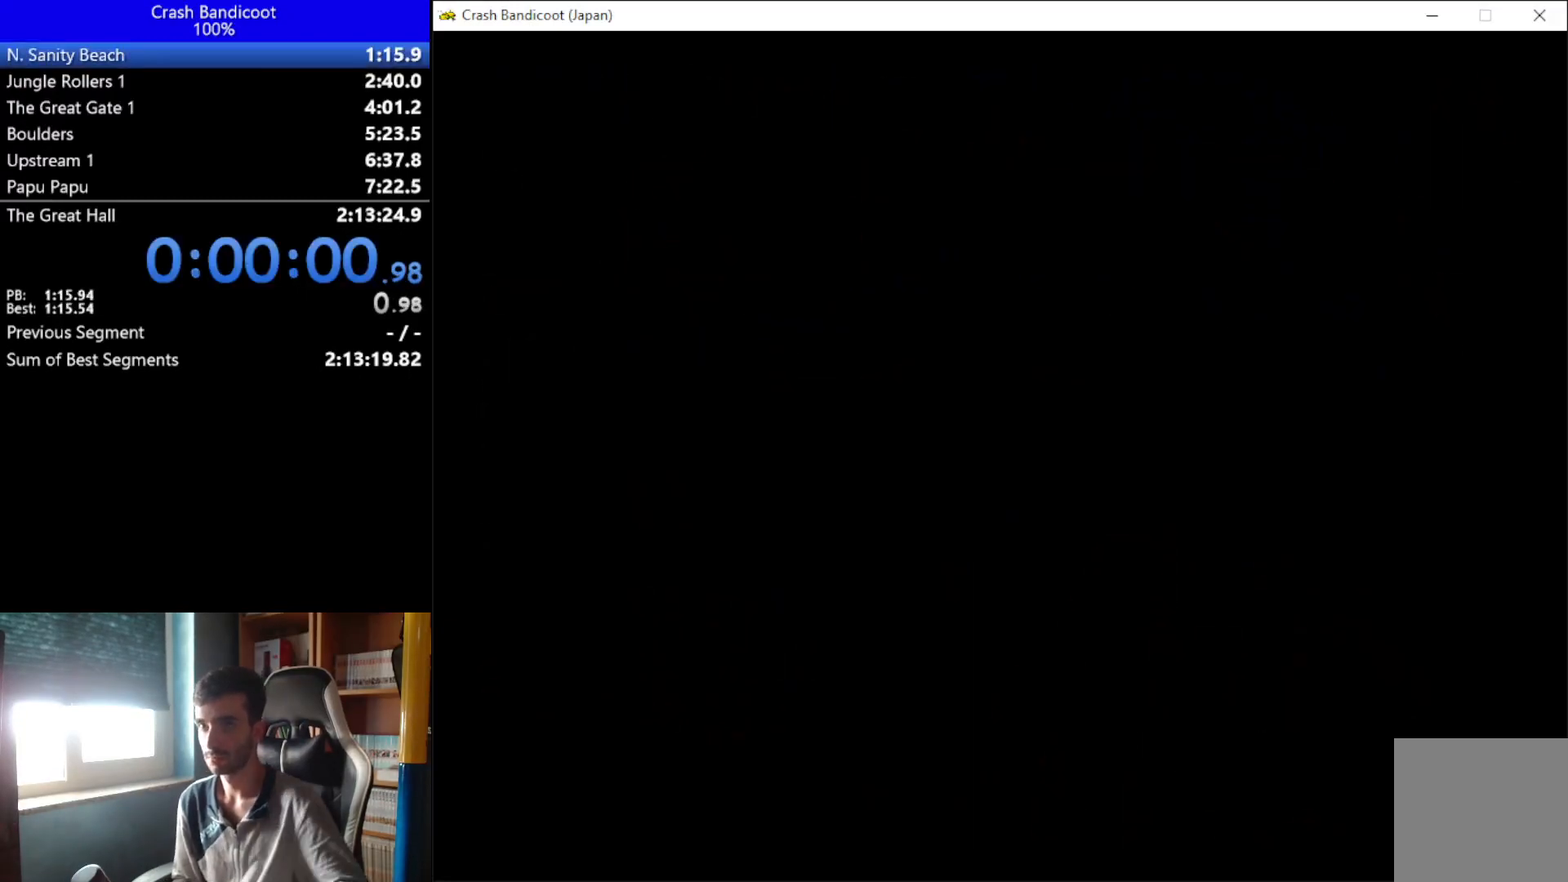
{"buttons": [], "left_stick": "down", "events": []}
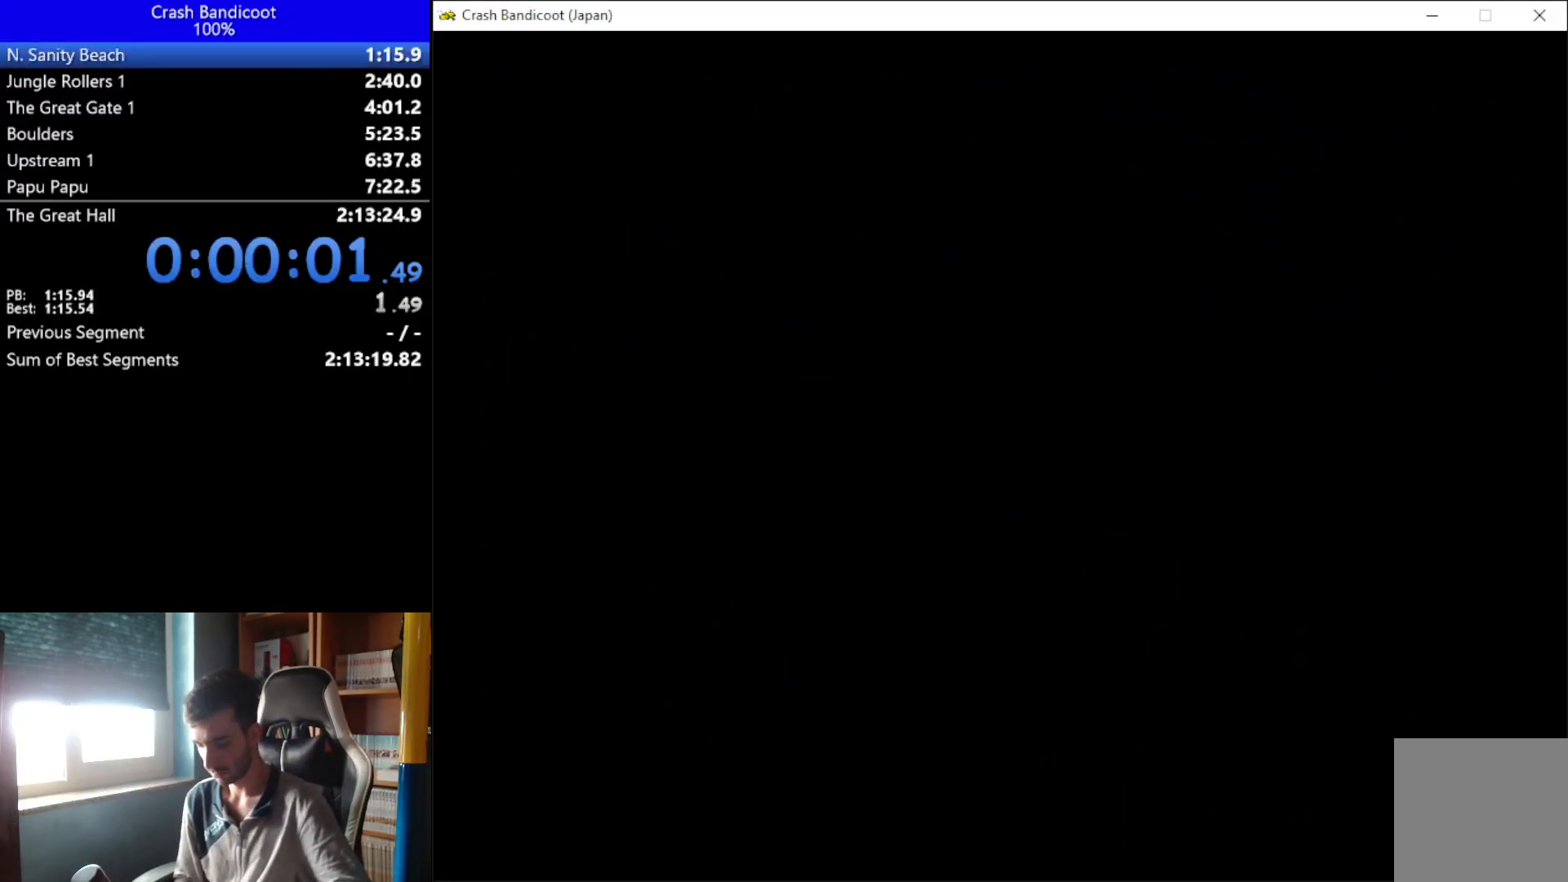
{"buttons": ["A"], "left_stick": "down", "events": [[200, "A", "down"], [233, "A", "up"], [233, "B", "down"], [300, "B", "up"], [333, "A", "down"], [367, "B", "down"], [400, "A", "up"], [467, "B", "up"], [500, "A", "down"]]}
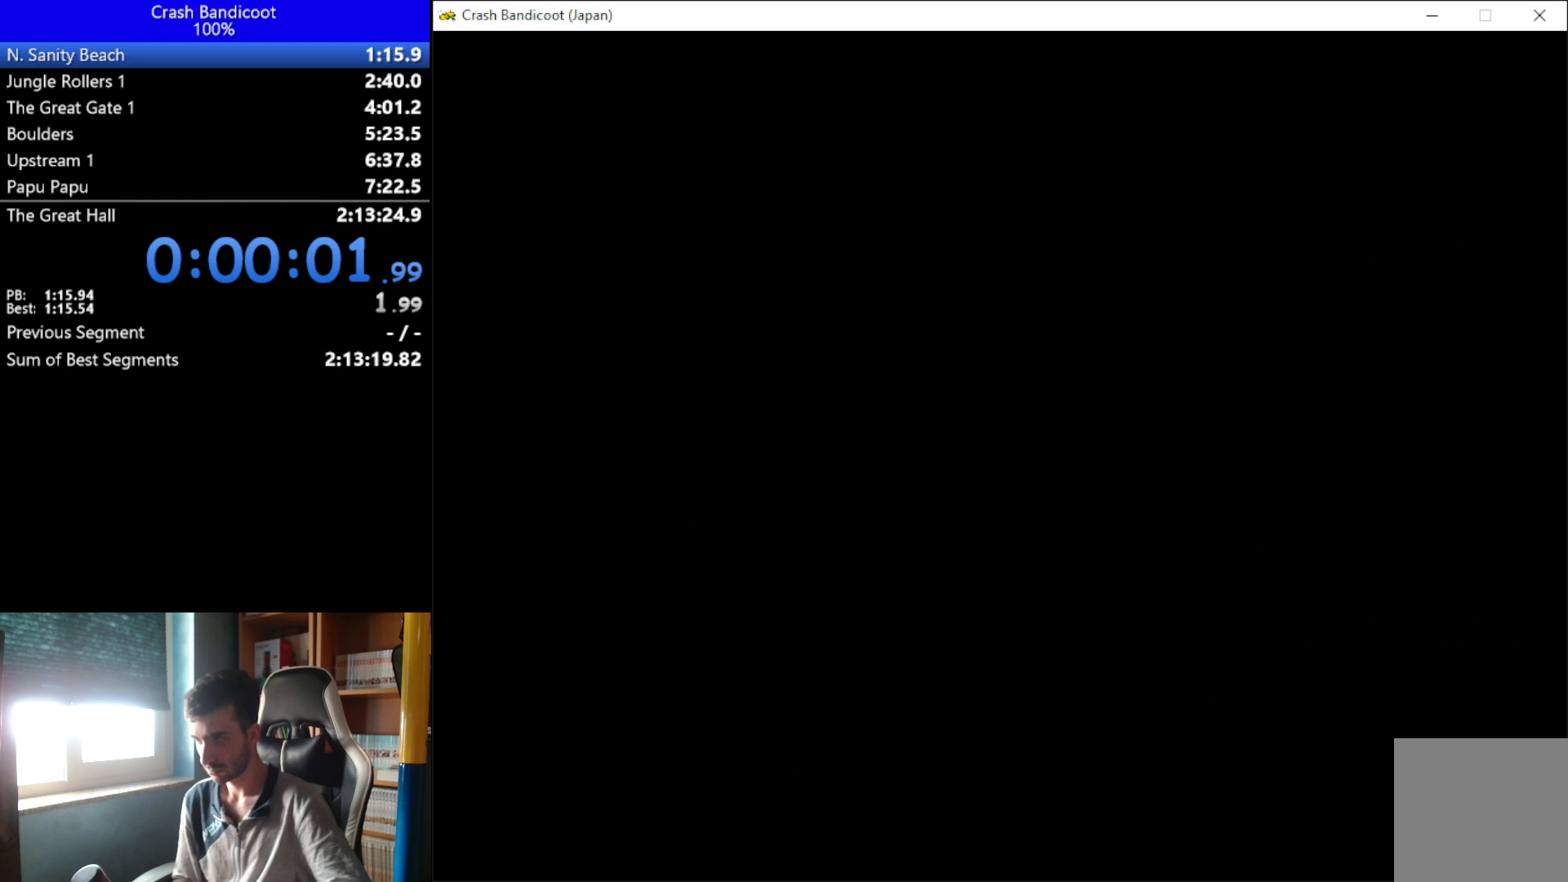
{"buttons": ["B"], "left_stick": "down", "events": [[67, "A", "up"], [67, "B", "down"], [100, "B", "up"], [133, "A", "down"], [200, "A", "up"], [200, "B", "down"], [267, "A", "down"], [267, "B", "up"], [333, "A", "up"], [333, "B", "down"], [400, "A", "down"], [433, "B", "up"], [467, "A", "up"], [500, "B", "down"]]}
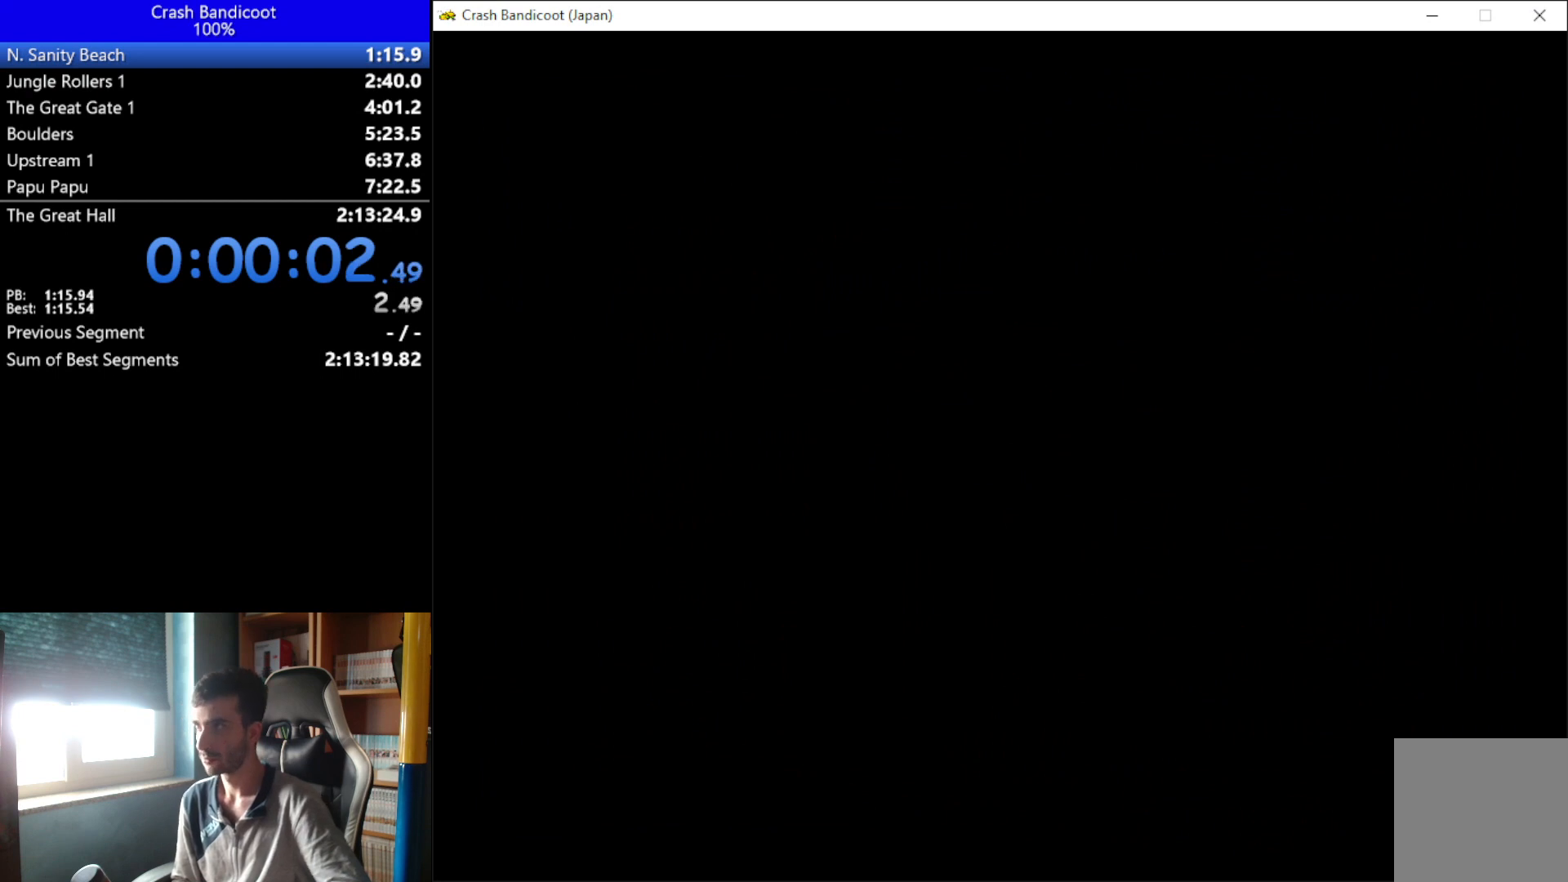
{"buttons": ["A", "B"], "left_stick": "down", "events": [[33, "A", "down"], [67, "B", "up"], [133, "A", "up"], [167, "B", "down"], [200, "A", "down"], [233, "B", "up"], [267, "A", "up"], [300, "B", "down"], [367, "A", "down"], [367, "B", "up"], [400, "A", "up"], [467, "B", "down"], [500, "A", "down"]]}
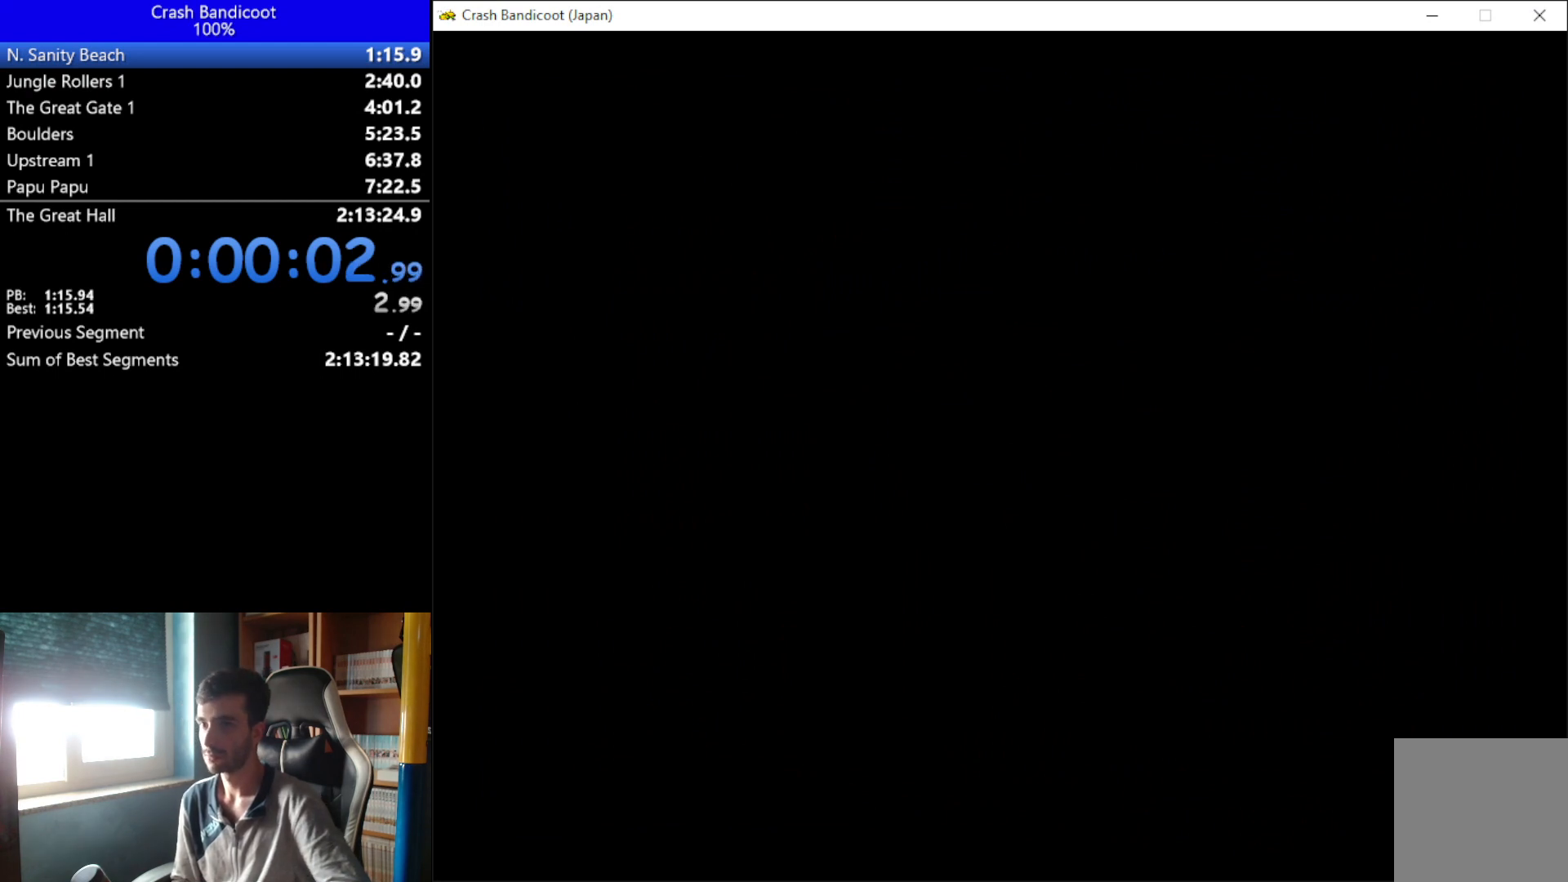
{"buttons": [], "left_stick": "down", "events": [[33, "A", "up"], [33, "B", "up"], [100, "B", "down"], [133, "A", "down"], [167, "A", "up"], [167, "B", "up"], [233, "B", "down"], [267, "A", "down"], [300, "A", "up"], [333, "B", "up"], [400, "A", "down"], [400, "B", "down"], [433, "A", "up"], [467, "B", "up"]]}
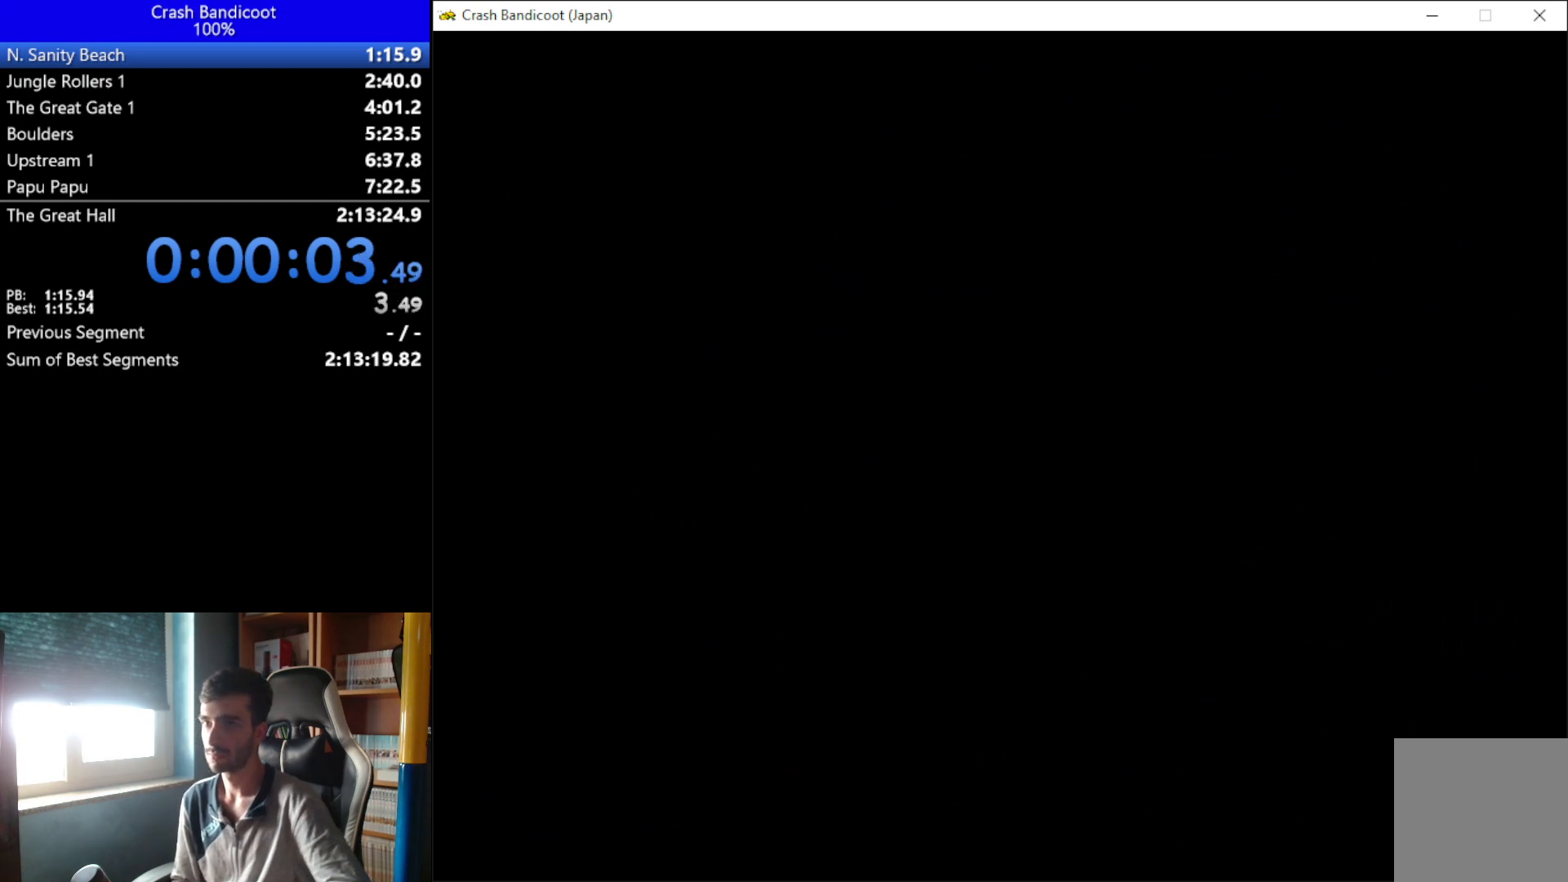
{"buttons": ["B"], "left_stick": "down", "events": [[33, "A", "down"], [33, "B", "down"], [100, "A", "up"], [100, "B", "up"], [167, "A", "down"], [200, "B", "down"], [233, "A", "up"], [267, "B", "up"], [300, "A", "down"], [333, "A", "up"], [333, "B", "down"], [400, "B", "up"], [433, "A", "down"], [467, "B", "down"], [500, "A", "up"]]}
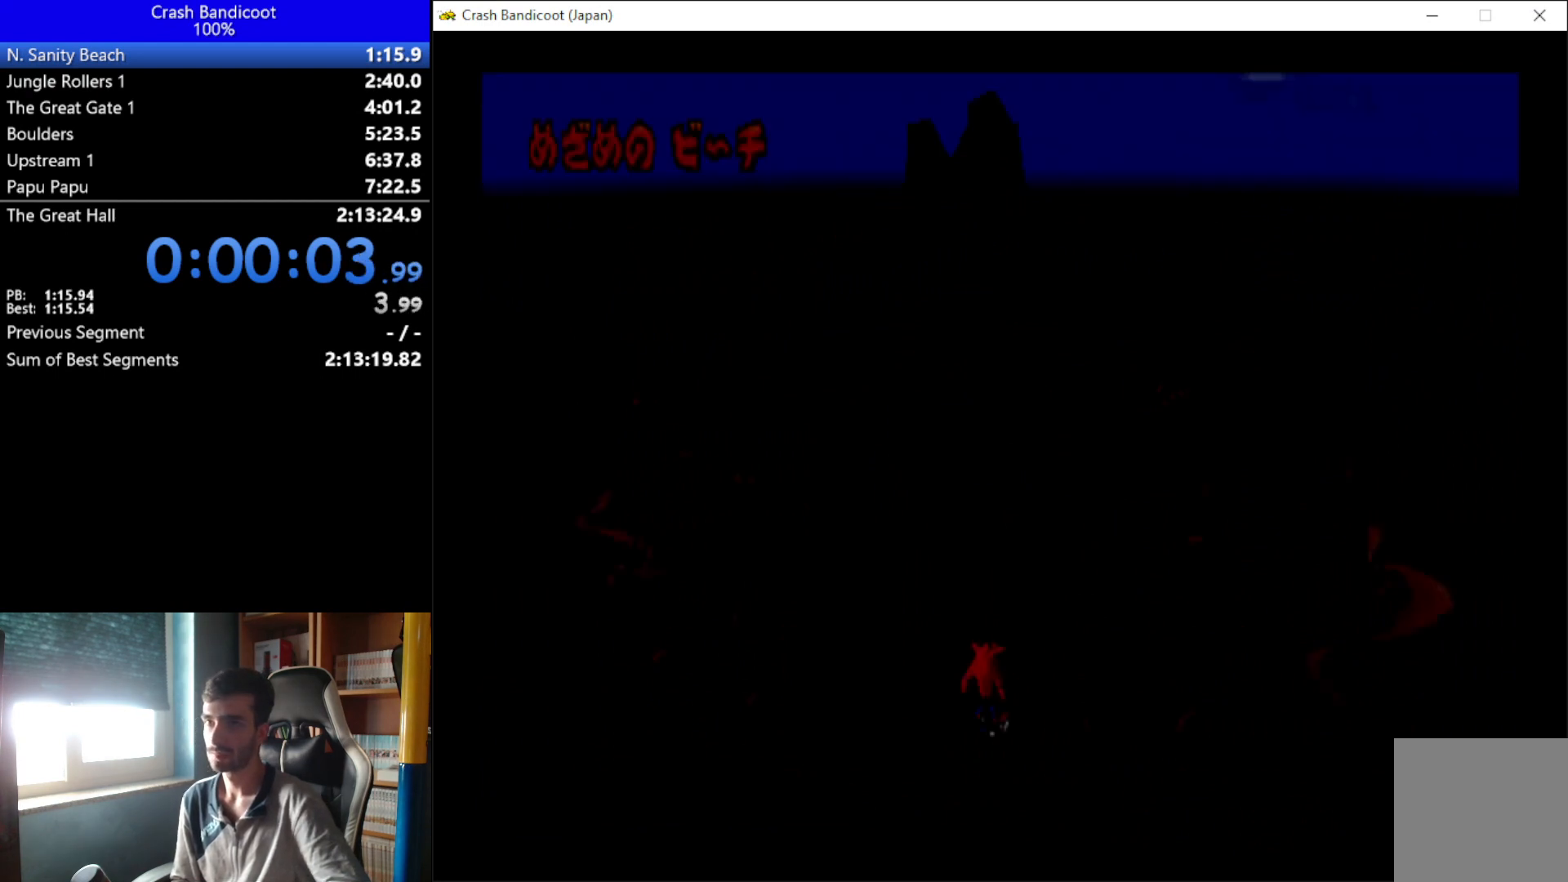
{"buttons": [], "left_stick": "down", "events": [[33, "B", "up"], [67, "A", "down"], [100, "A", "up"], [100, "B", "down"], [200, "B", "up"]]}
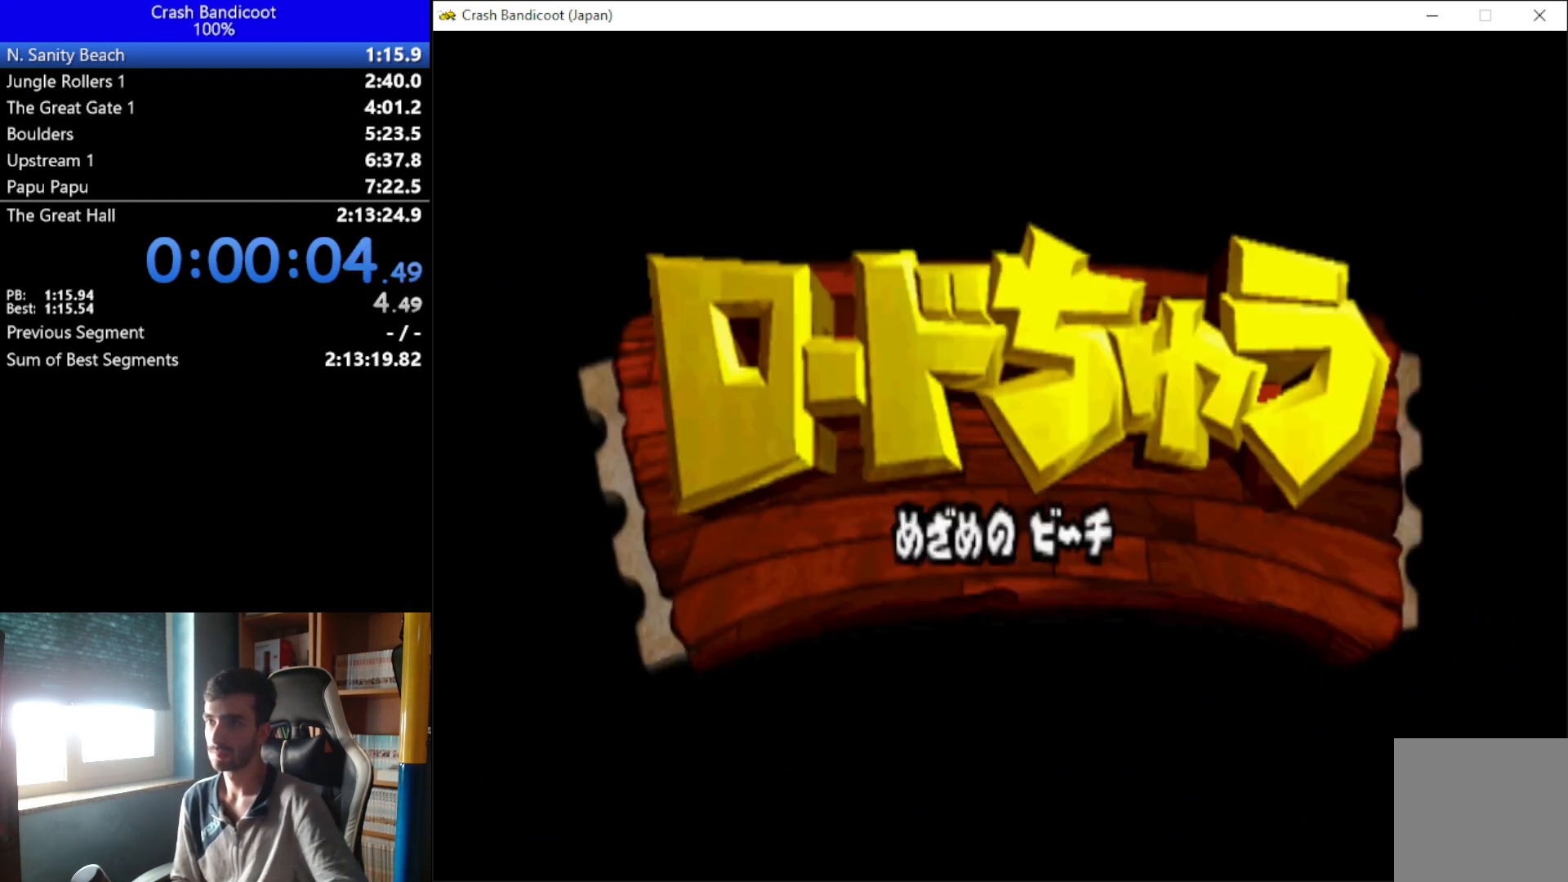
{"buttons": [], "left_stick": "down", "events": []}
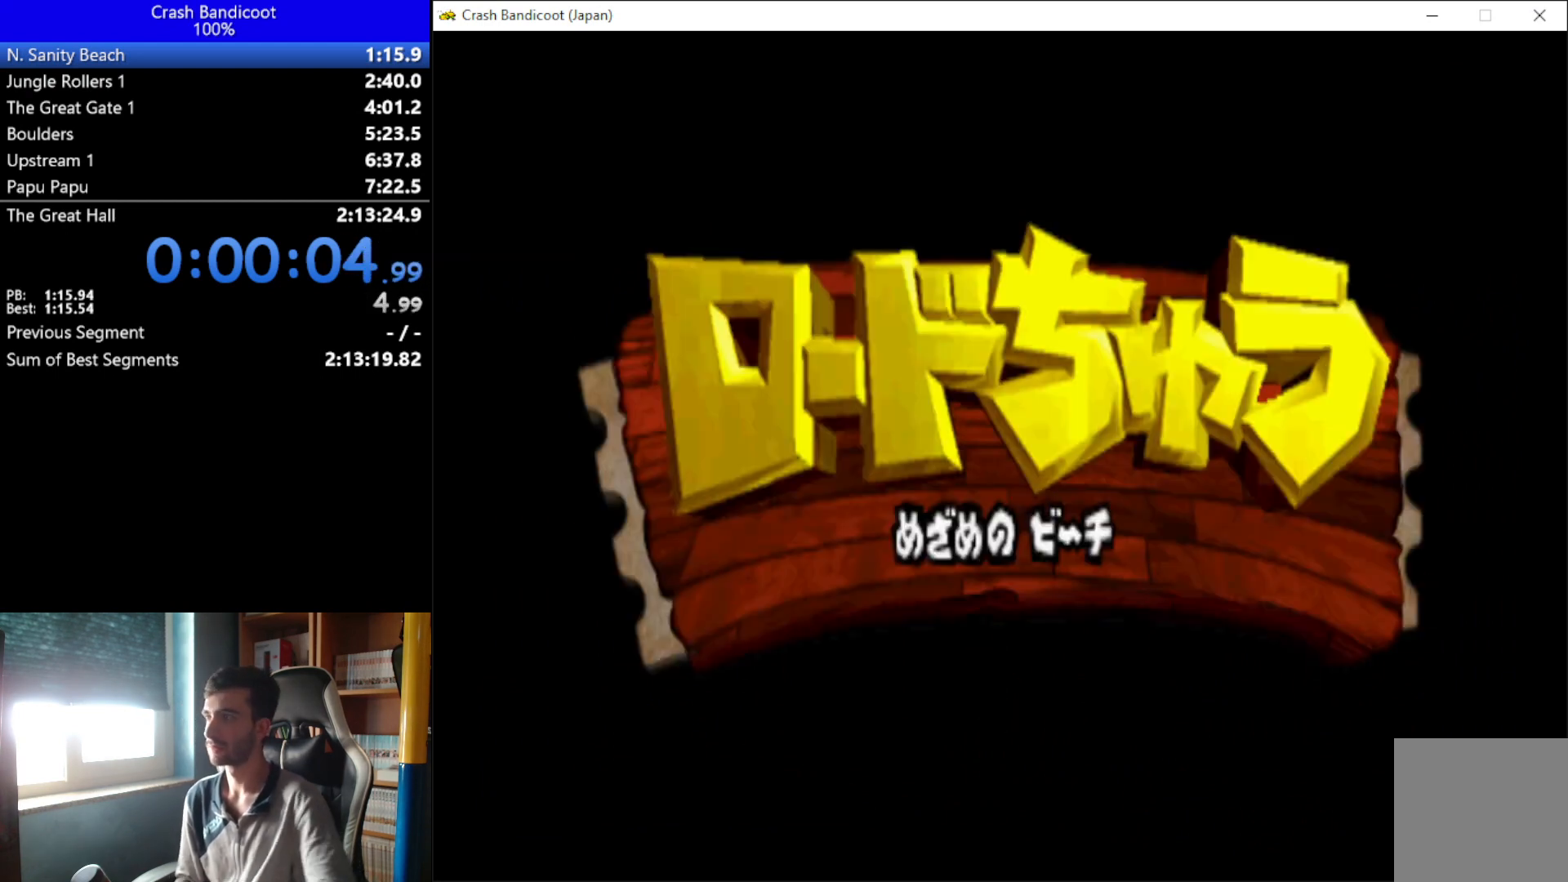
{"buttons": [], "left_stick": "down", "events": []}
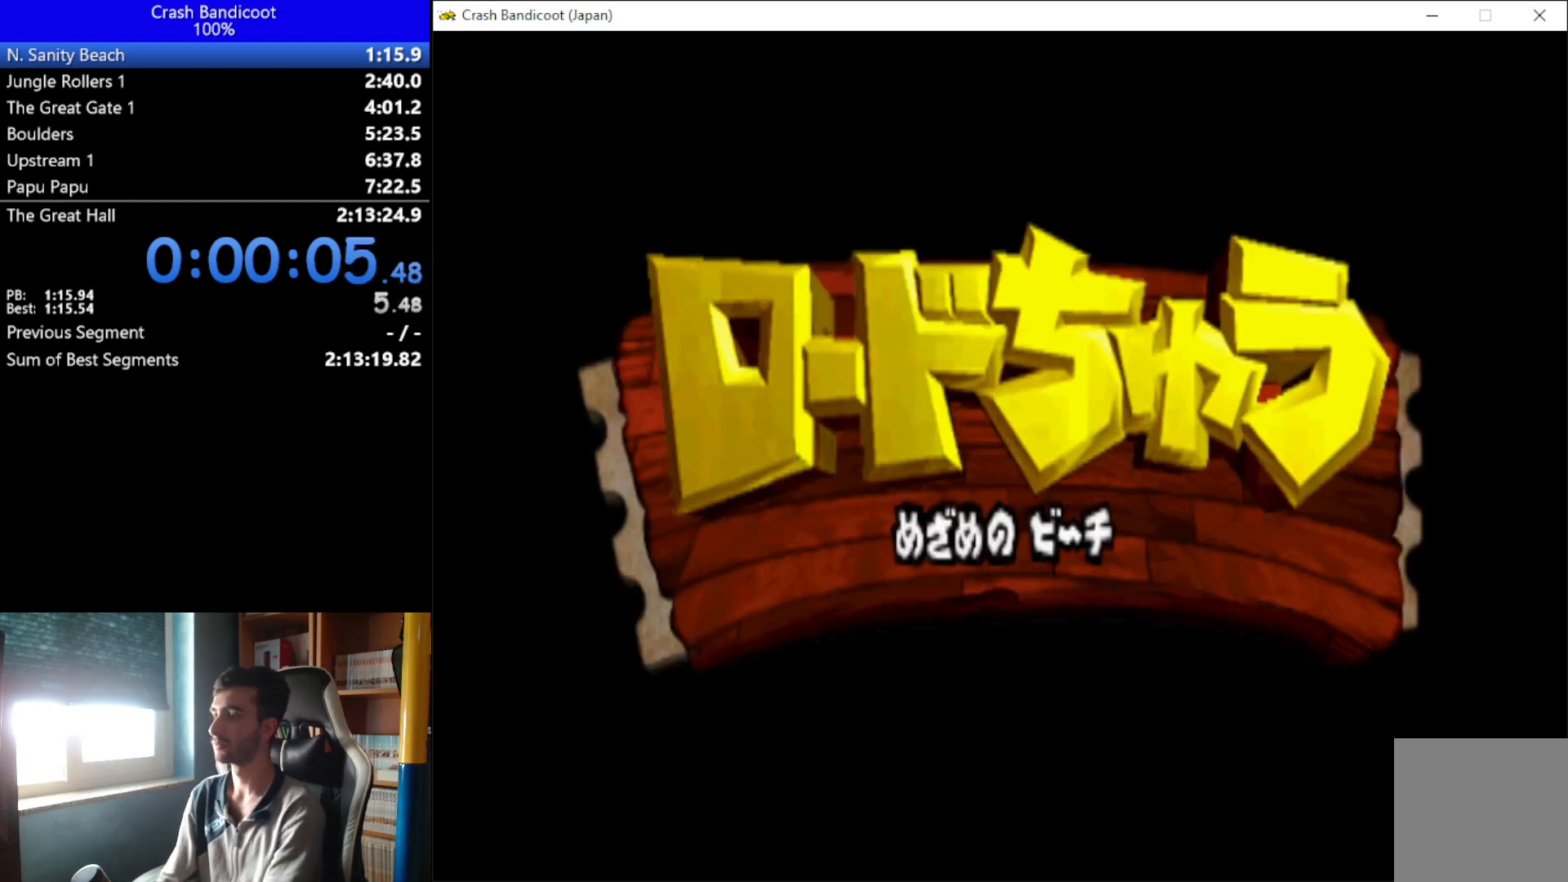
{"buttons": [], "left_stick": "down", "events": []}
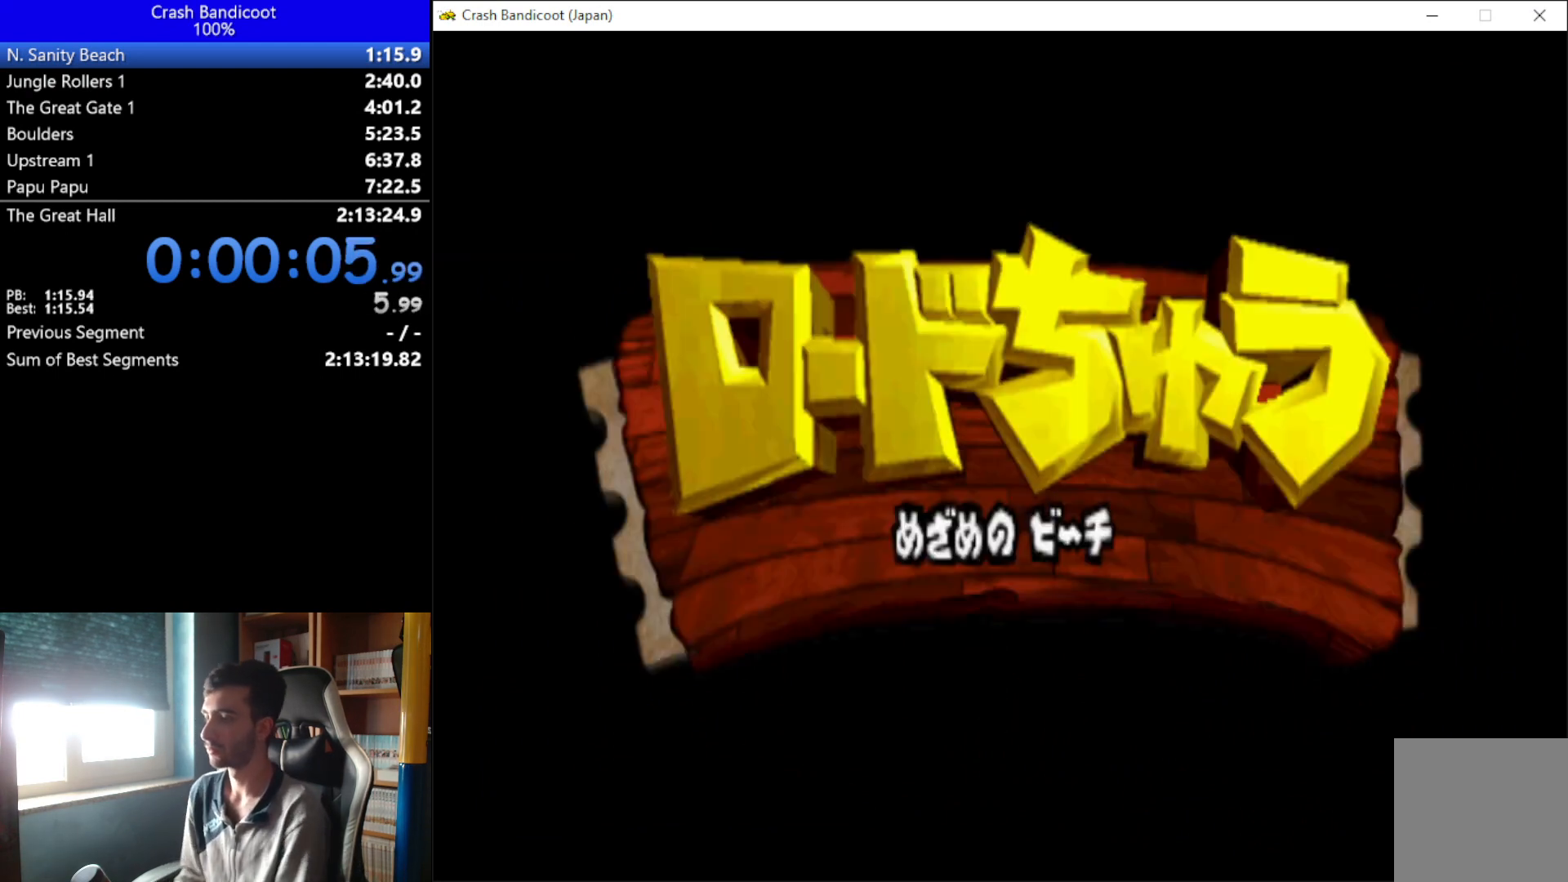
{"buttons": [], "left_stick": "down", "events": []}
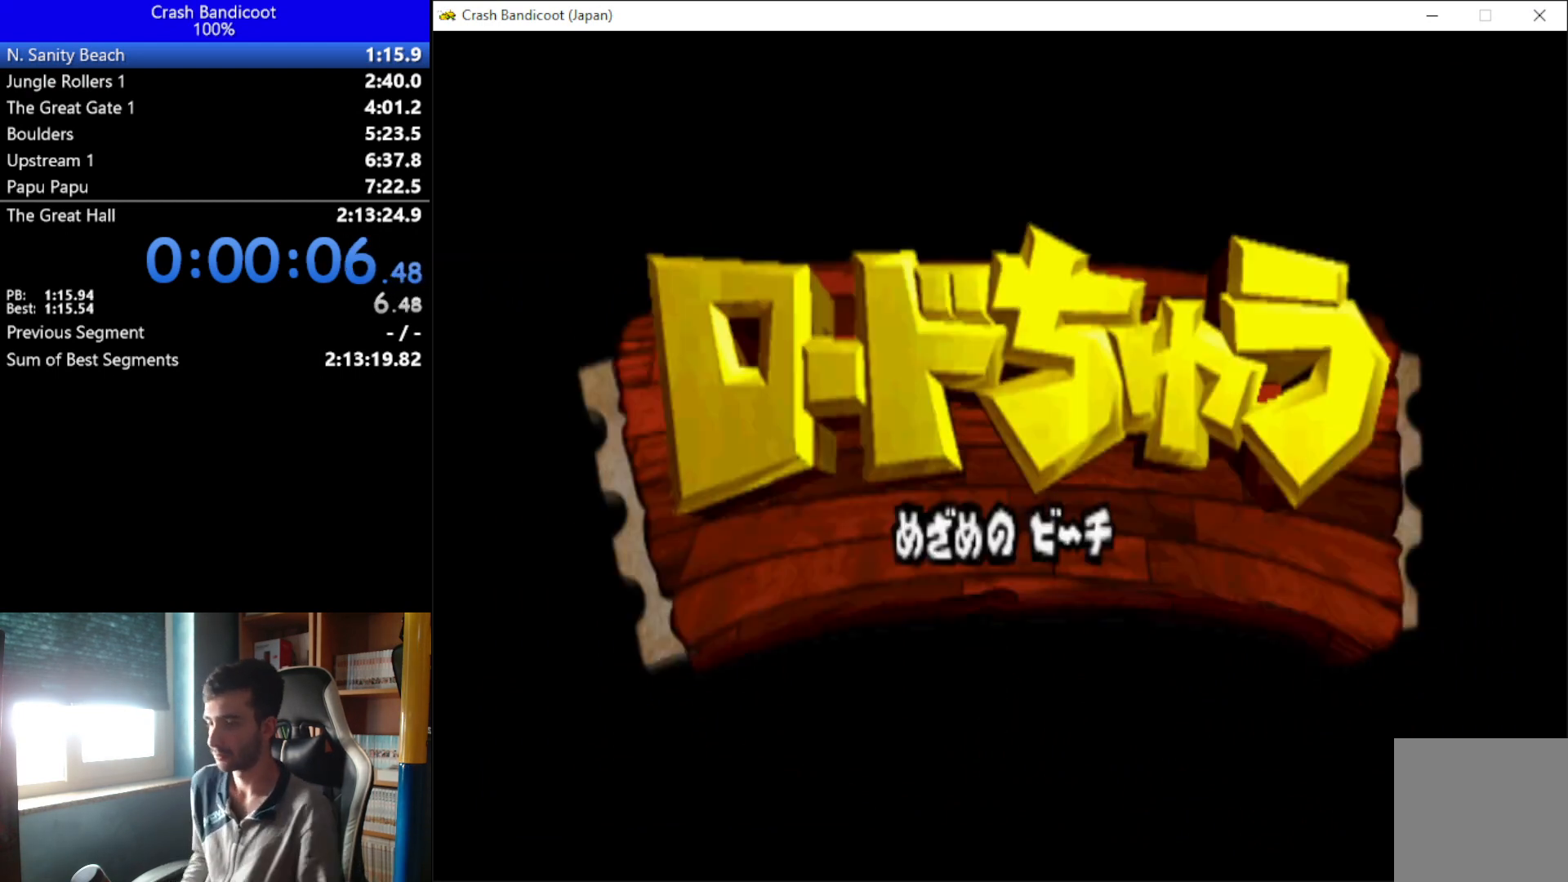
{"buttons": [], "left_stick": "down", "events": []}
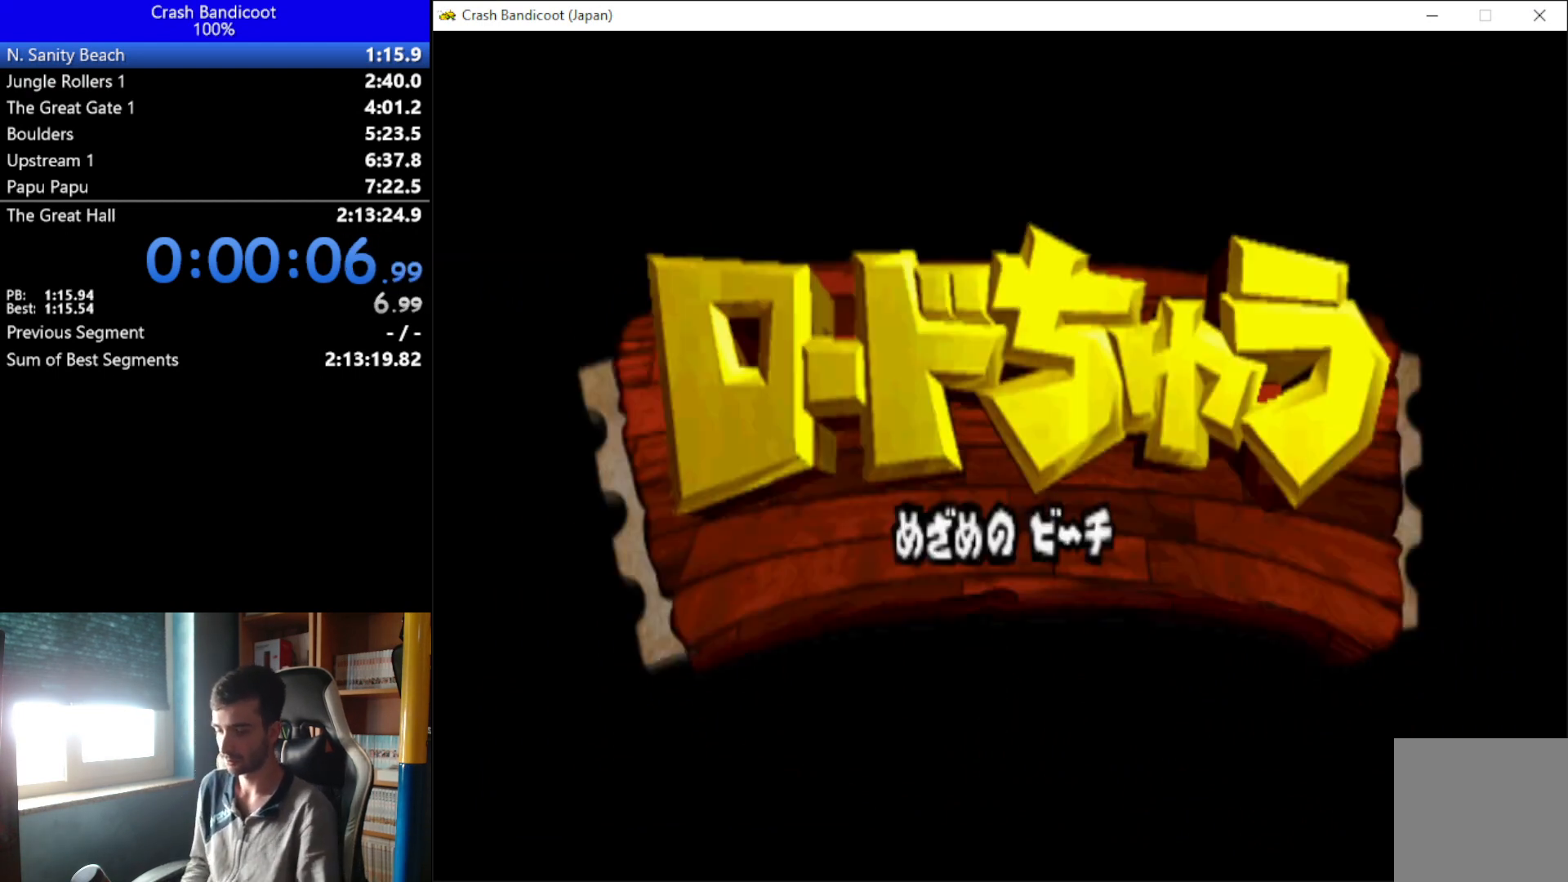
{"buttons": [], "left_stick": "down", "events": []}
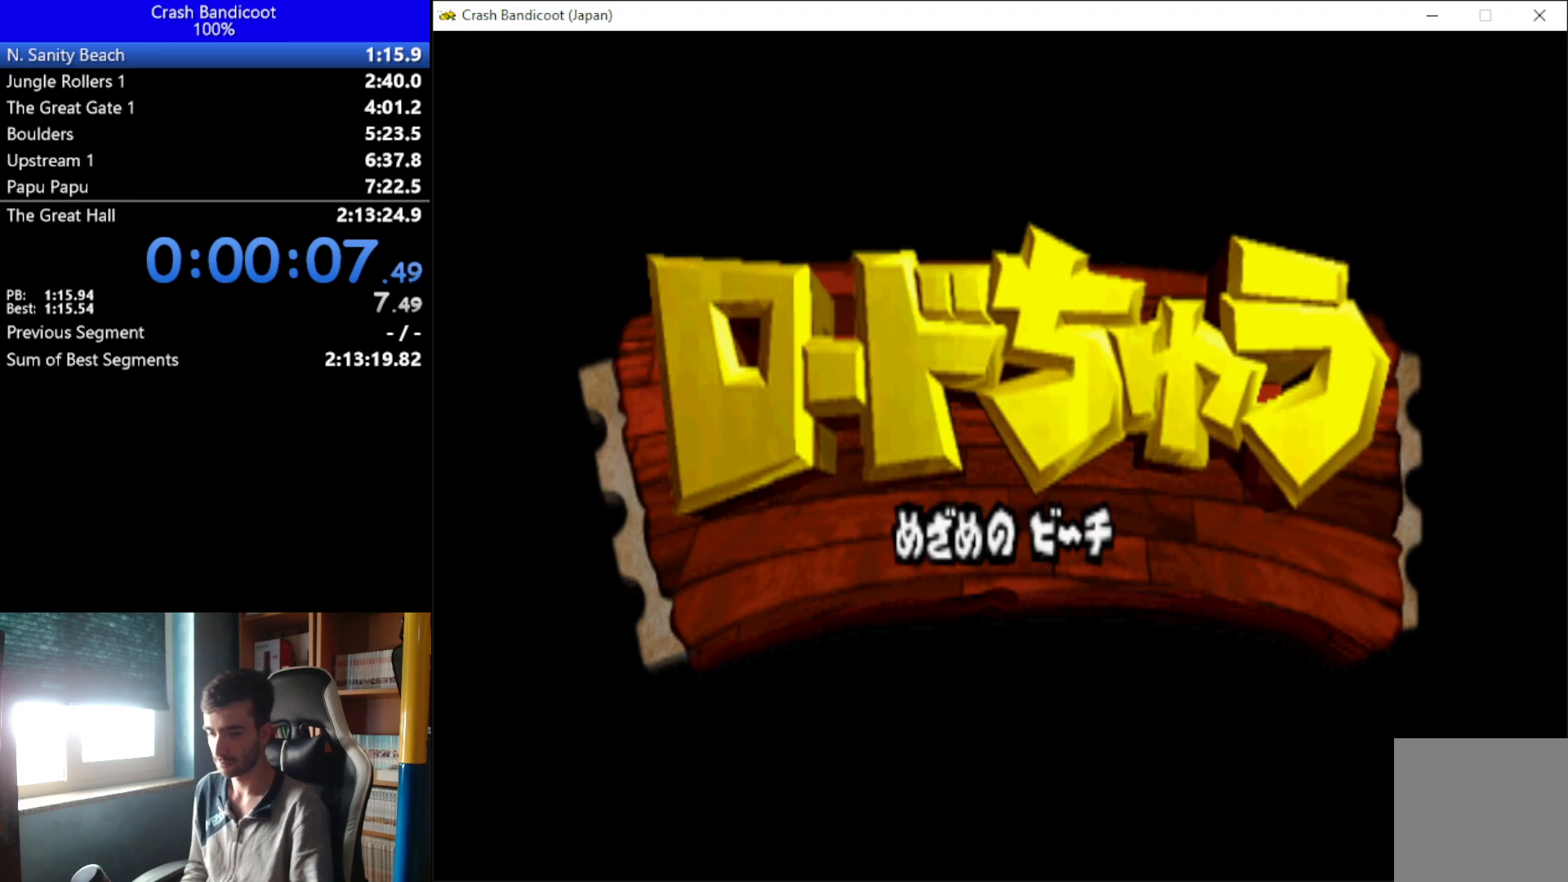
{"buttons": [], "left_stick": "down", "events": []}
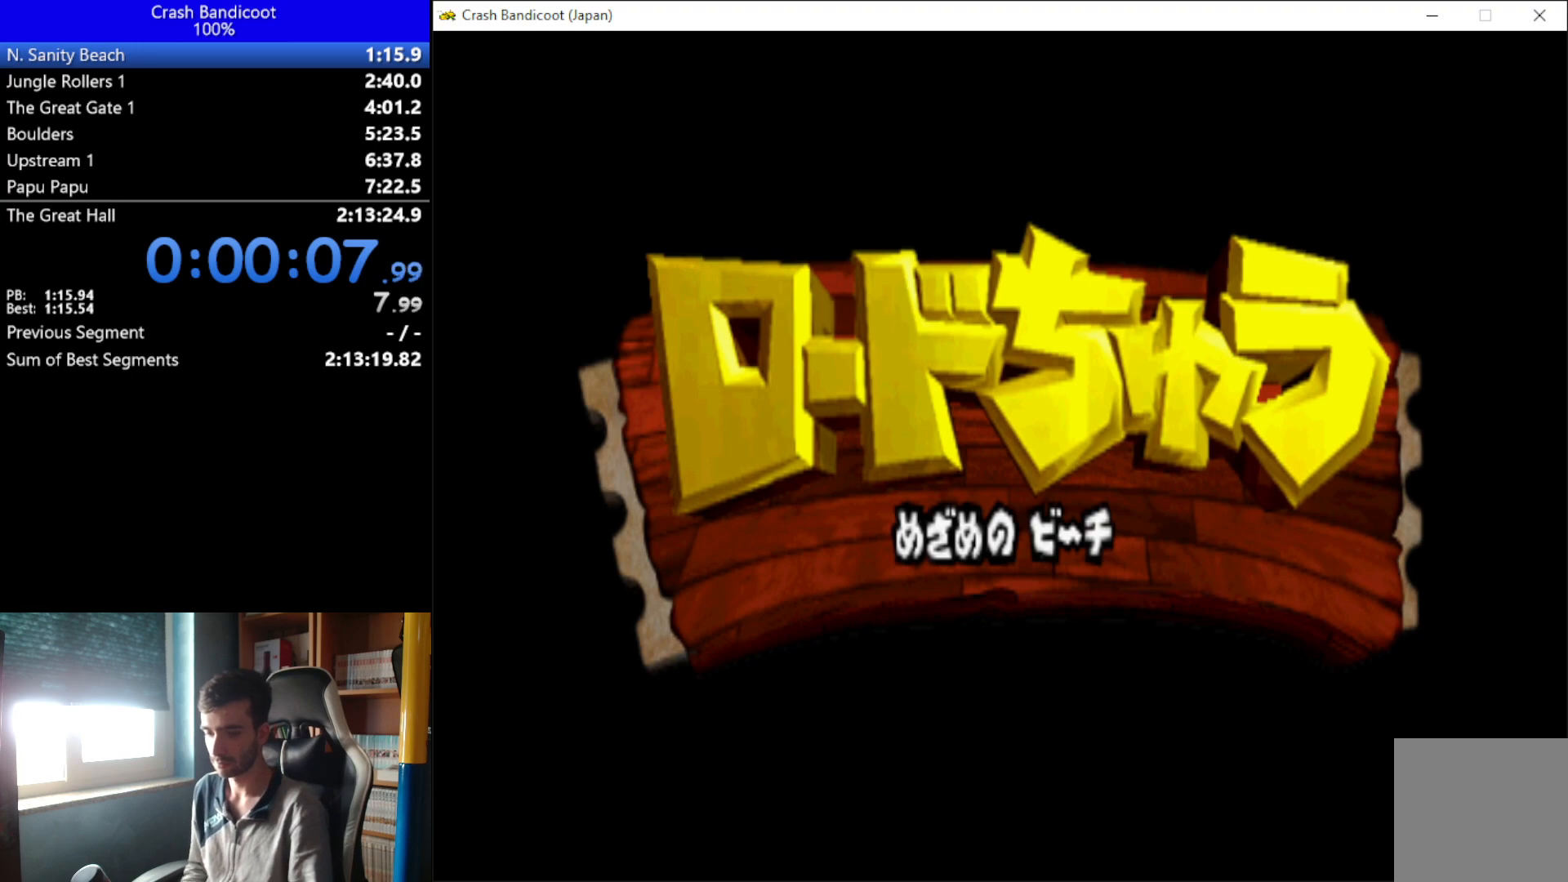
{"buttons": [], "left_stick": "down", "events": []}
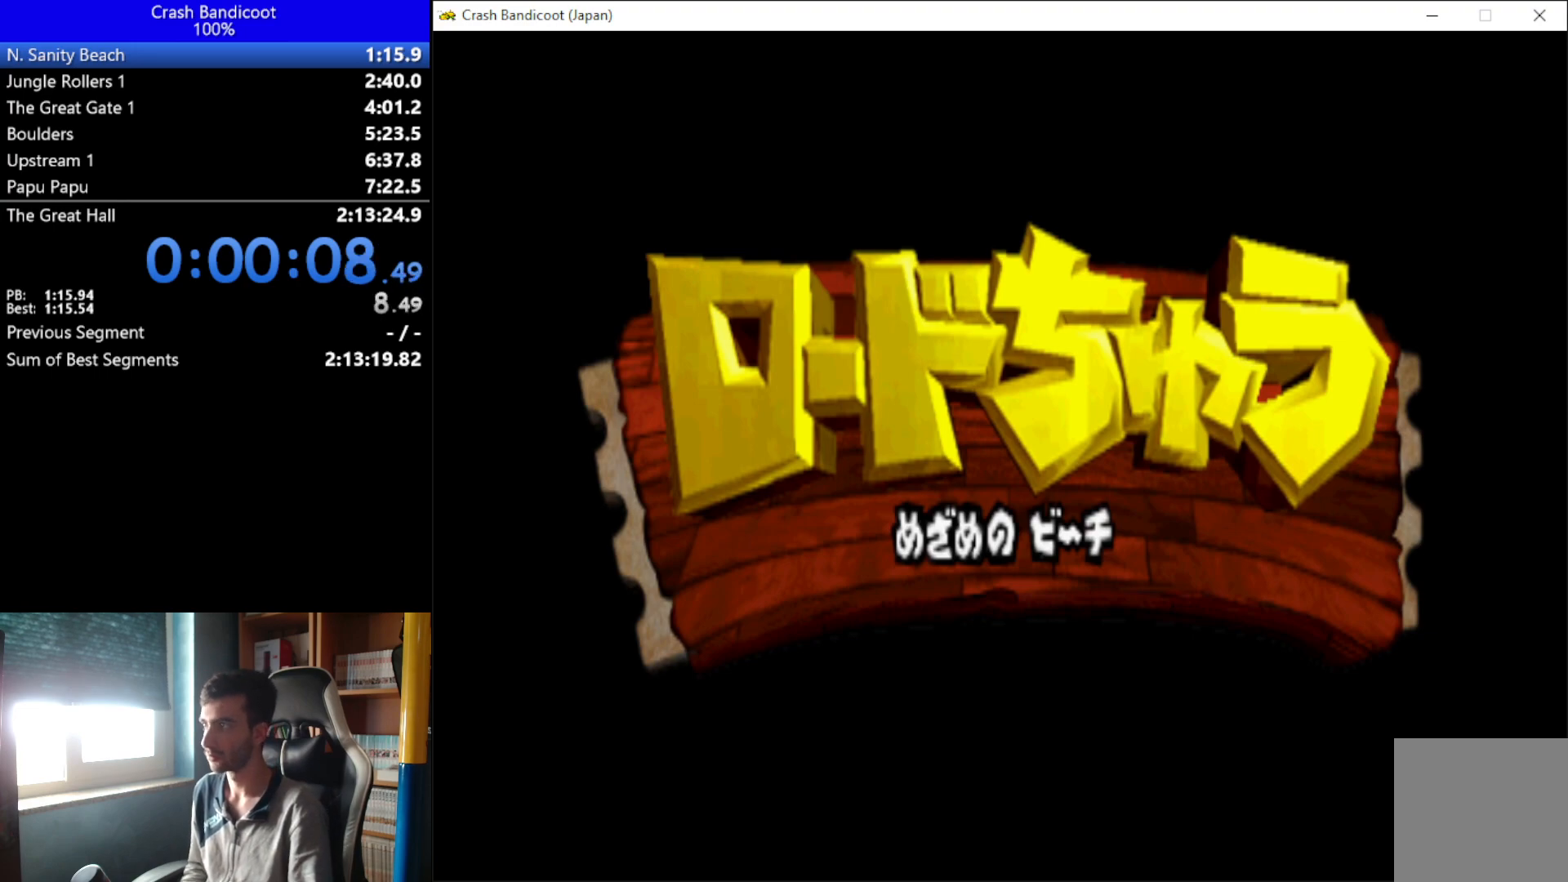
{"buttons": ["Y", "DPAD_UP"], "left_stick": "down", "events": [[67, "DPAD_UP", "down"], [267, "Y", "down"]]}
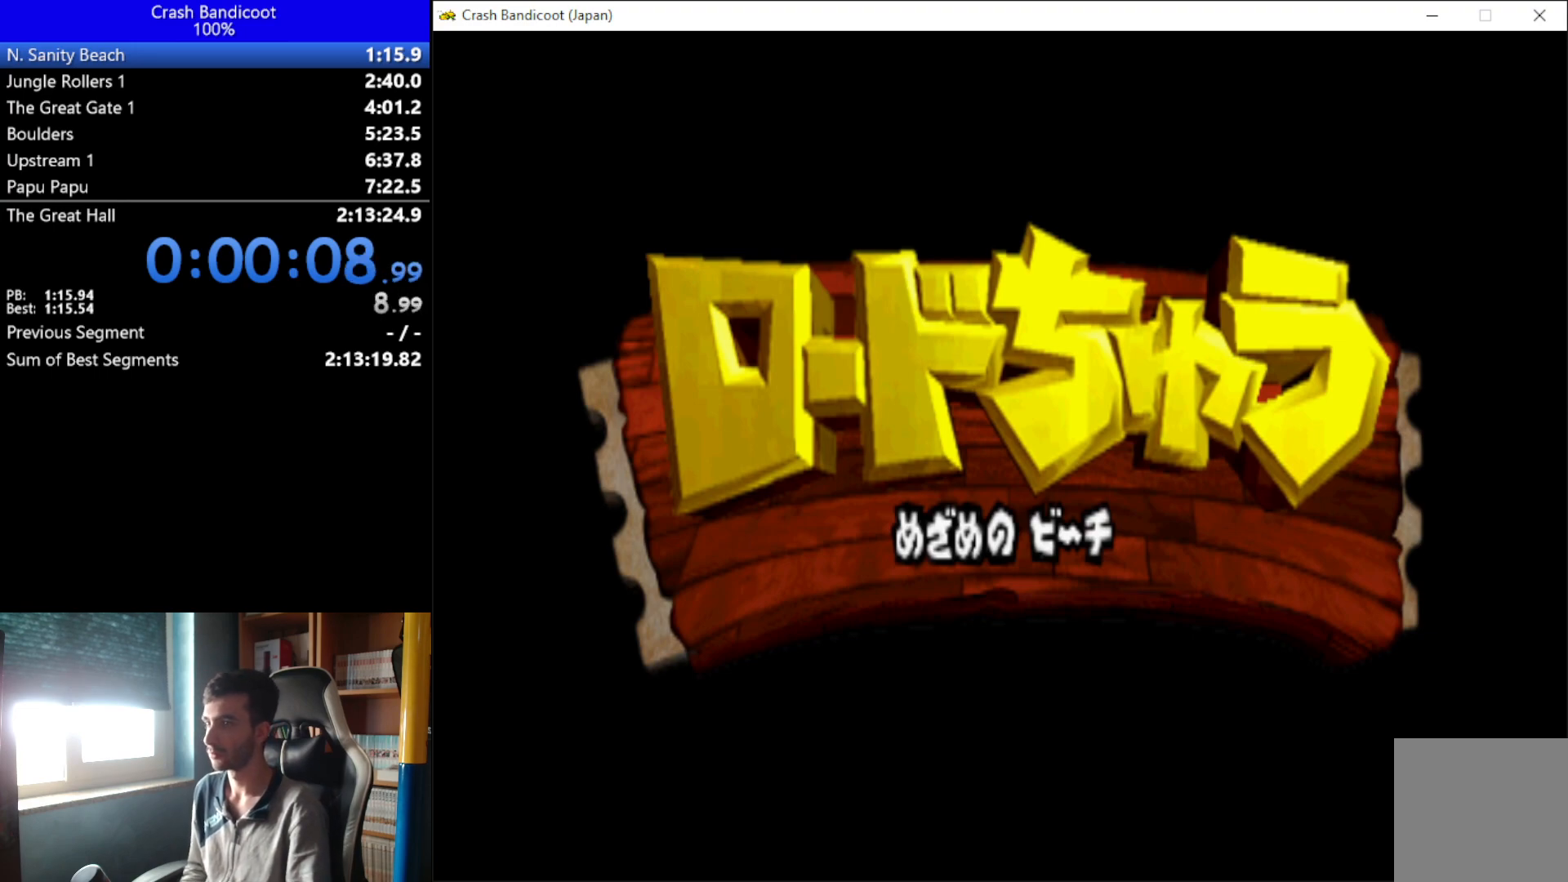
{"buttons": ["Y", "DPAD_UP"], "left_stick": "down", "events": []}